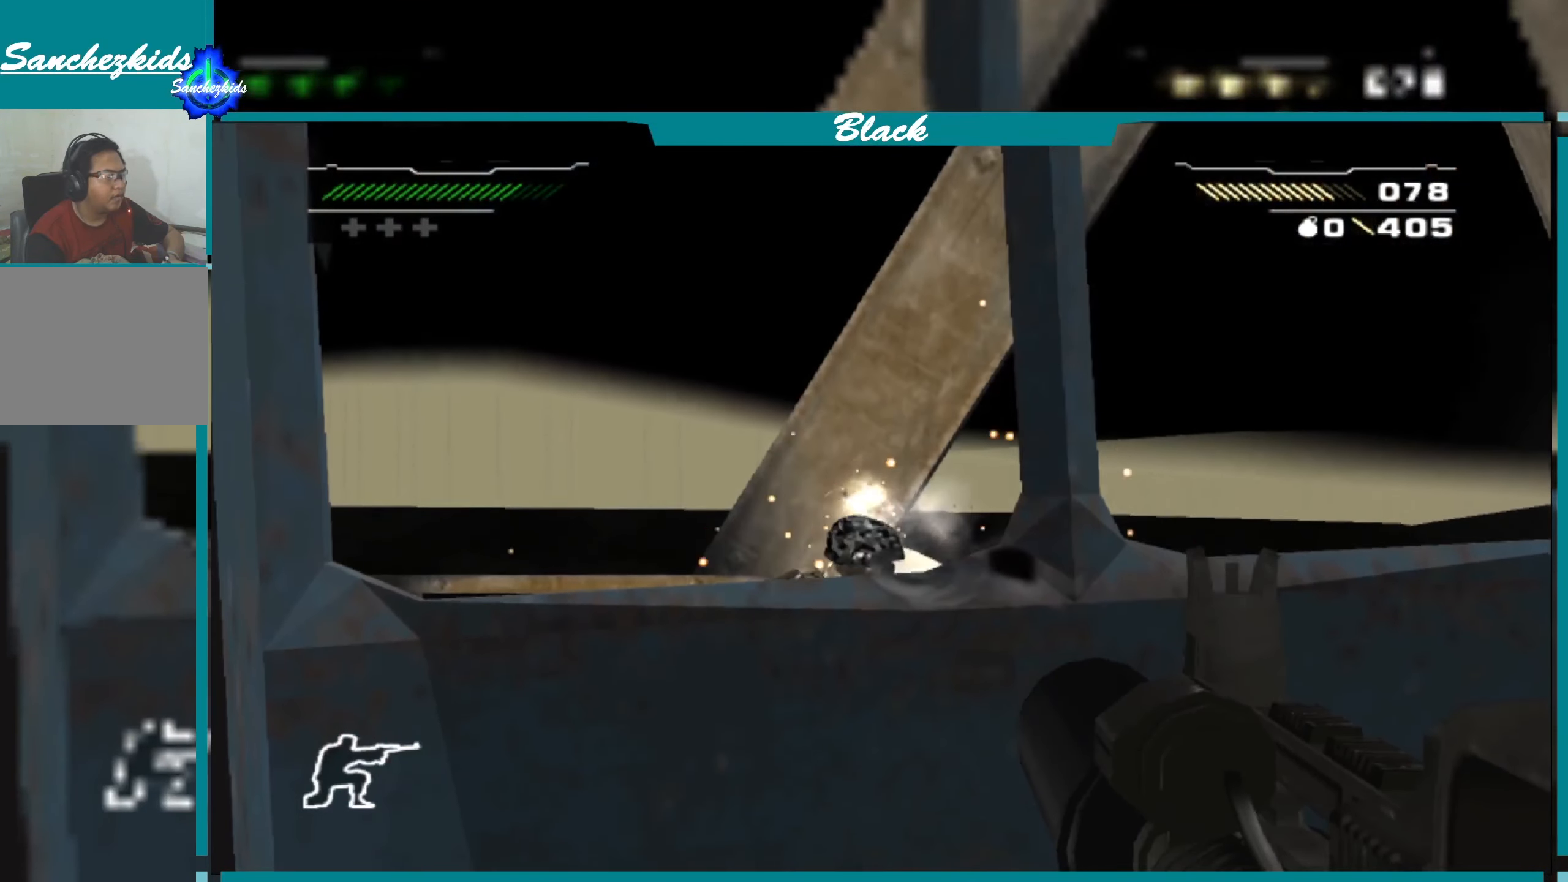
Gameplay with a controller (PlayStation layout); each line is a JSON object with the inputs held at the frame after it. "events" lists button and stick changes between this image and that frame as [ms after this image, input, new state], when the widget could be followed in between.
{"buttons": ["L1"], "left_stick": "center", "right_stick": "center", "events": [[300, "R1", "down"], [433, "R1", "up"]]}
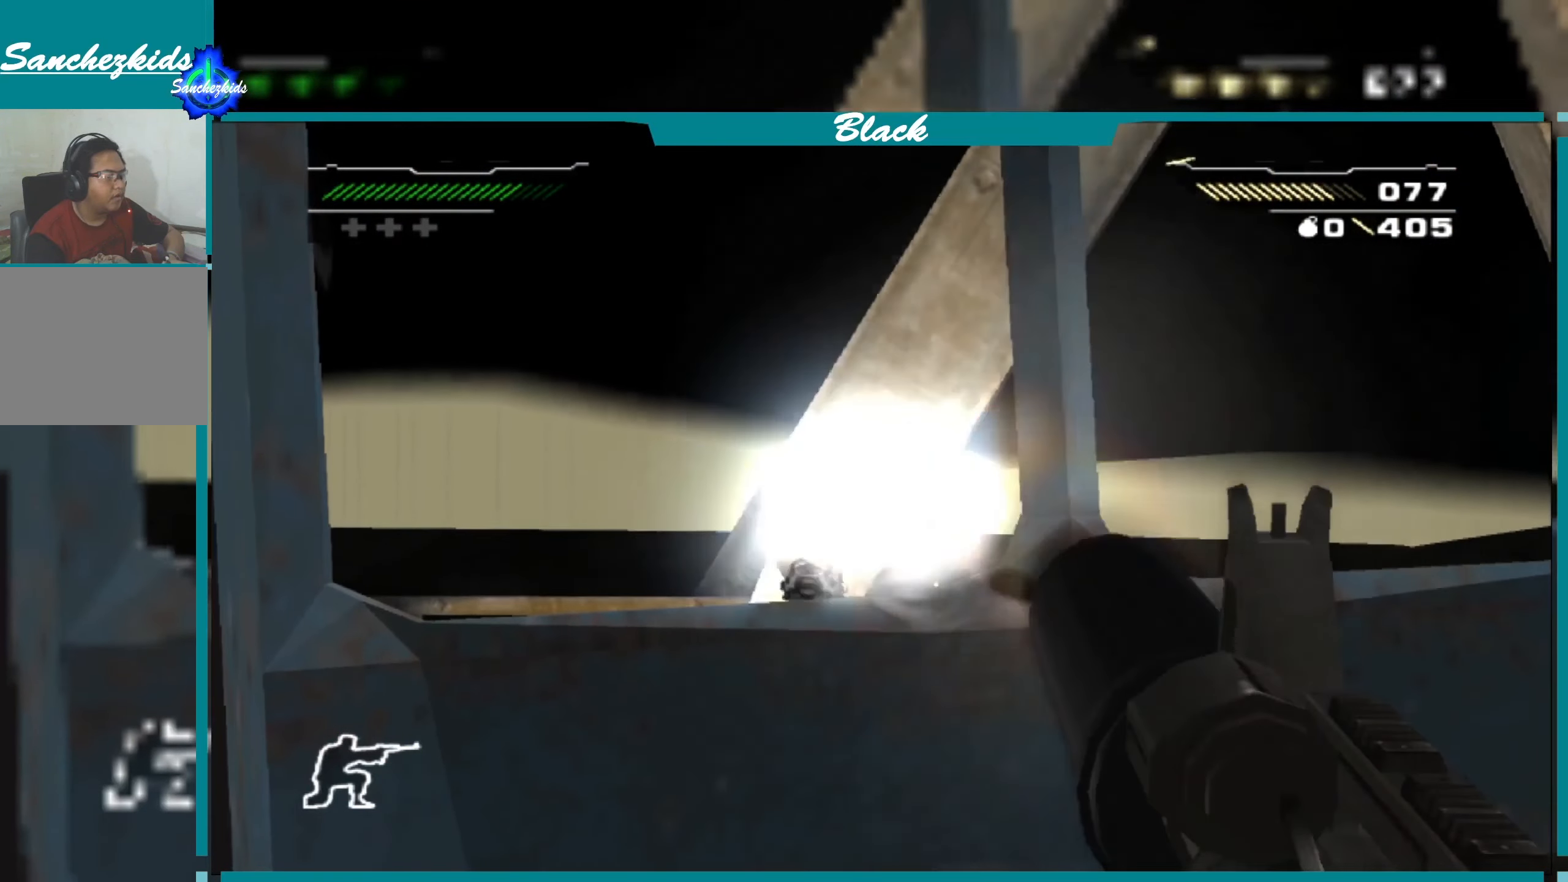
{"buttons": ["L1"], "left_stick": "center", "right_stick": "center", "events": []}
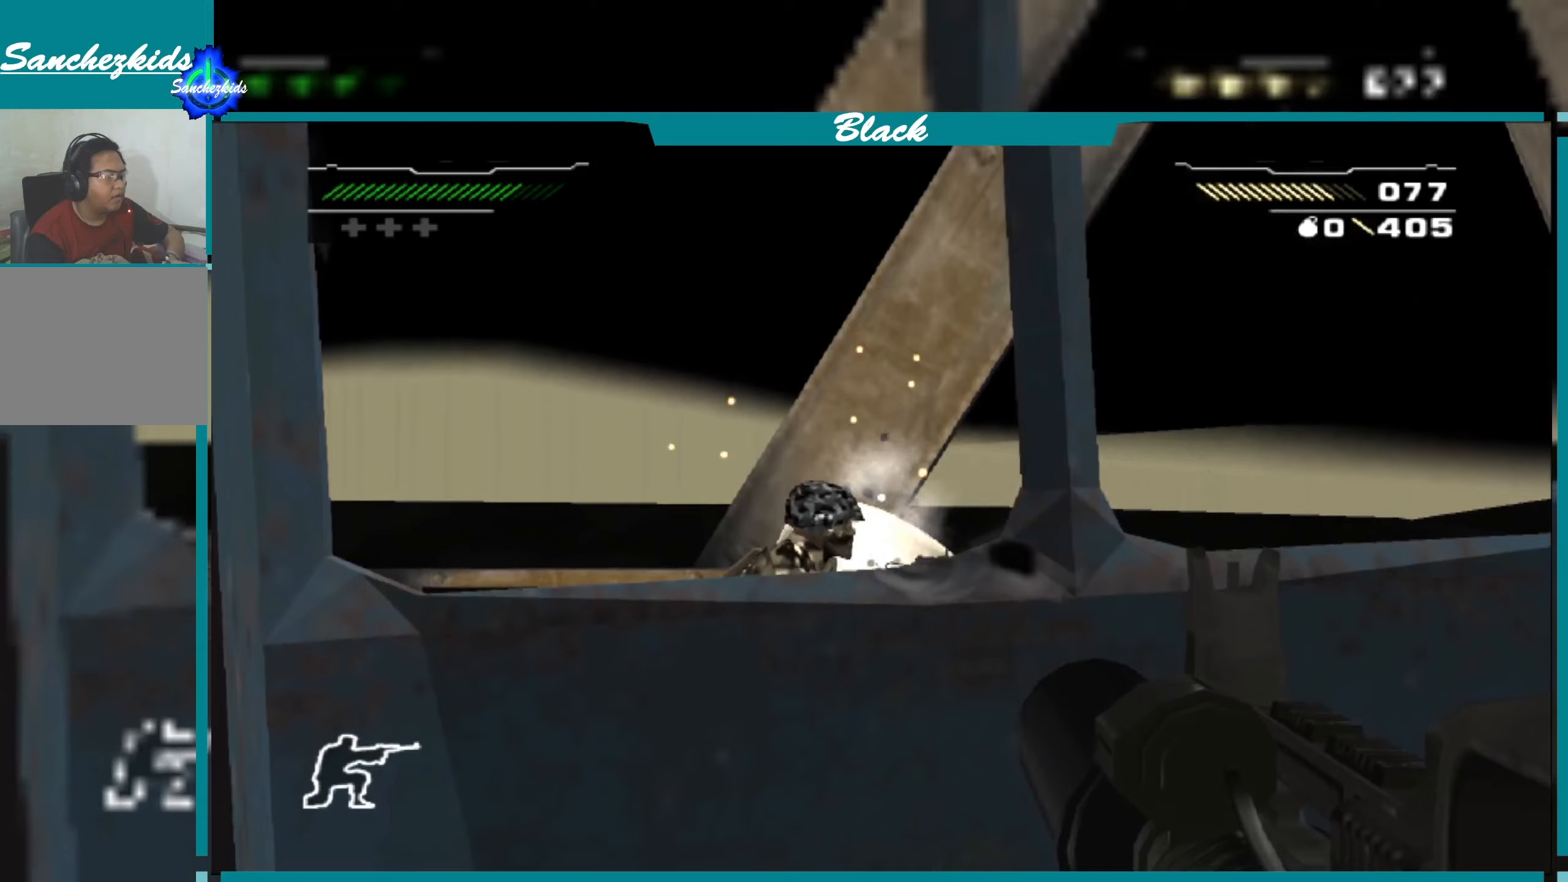
{"buttons": ["L1"], "left_stick": "center", "right_stick": "center", "events": [[133, "R1", "down"], [300, "R1", "up"]]}
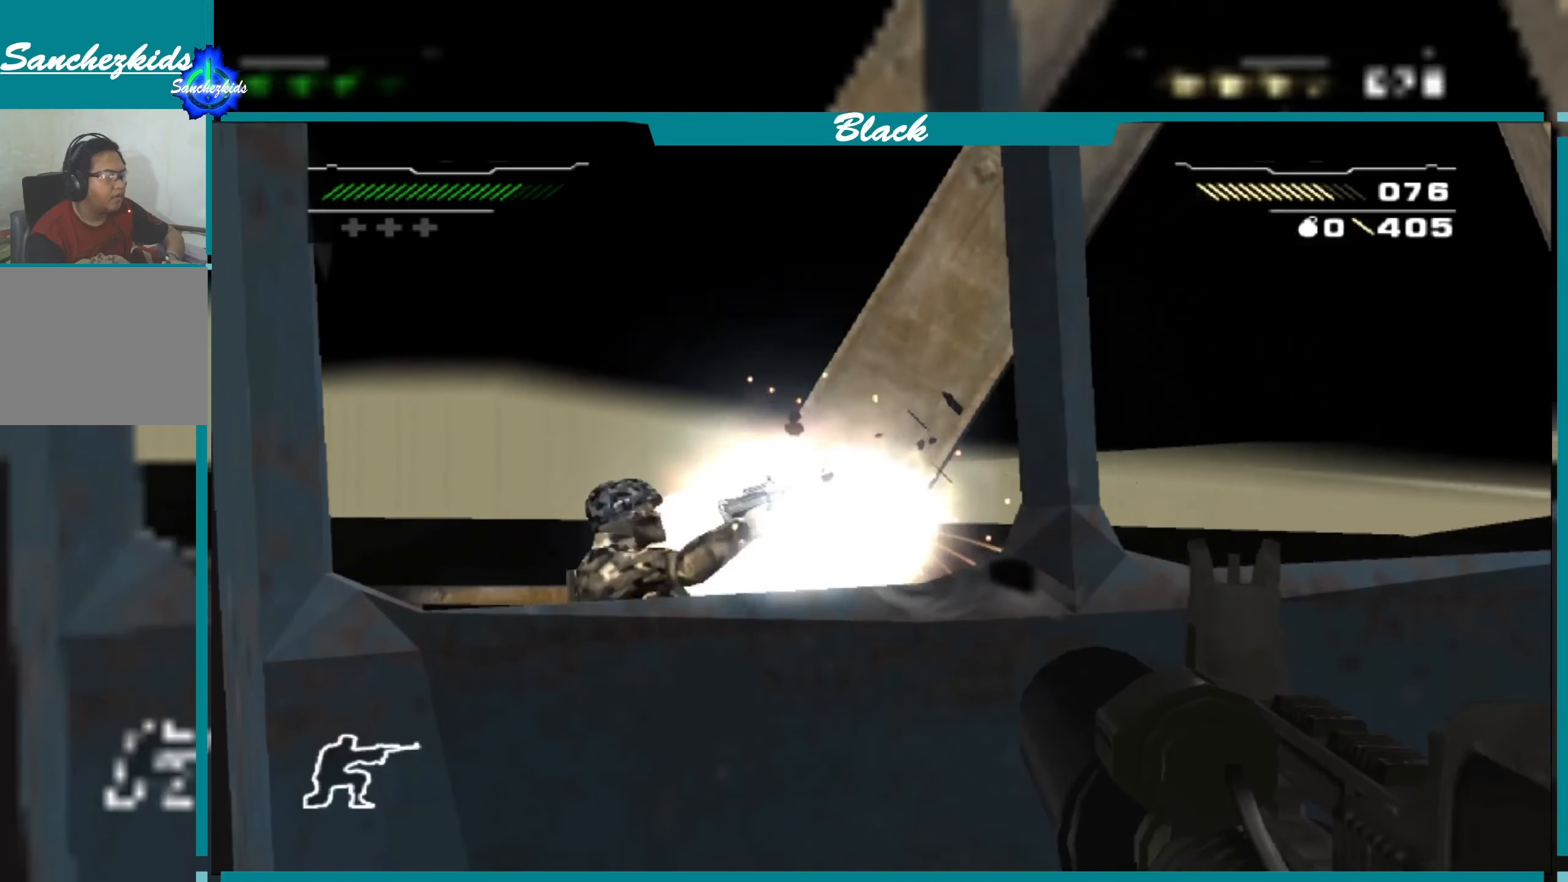
{"buttons": ["L1"], "left_stick": "center", "right_stick": "center", "events": []}
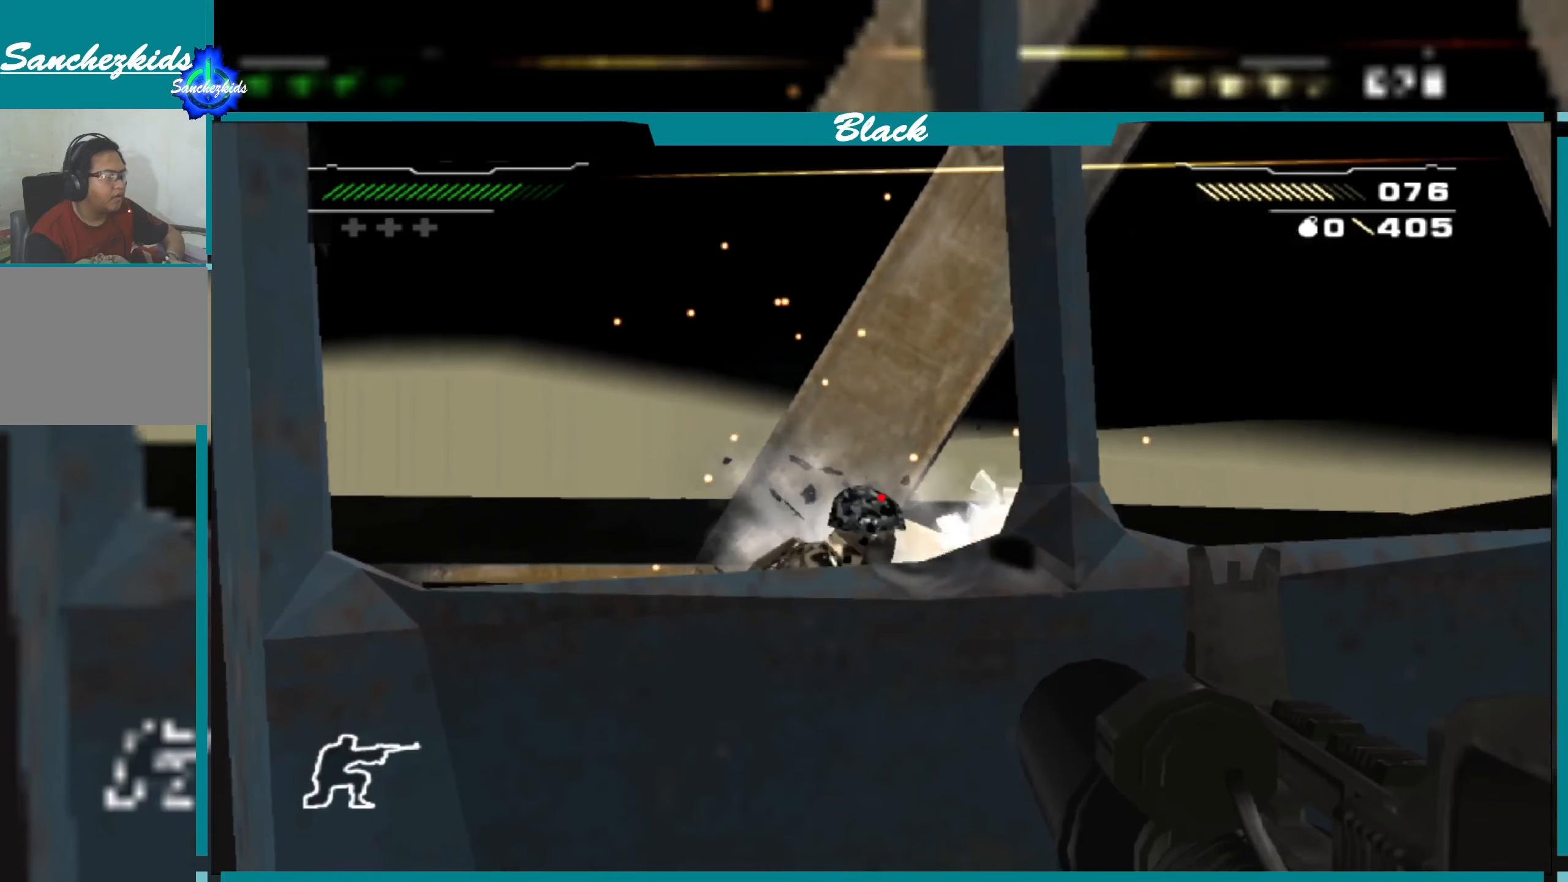
{"buttons": ["L1"], "left_stick": "center", "right_stick": "center", "events": [[17, "R1", "down"], [133, "R1", "up"]]}
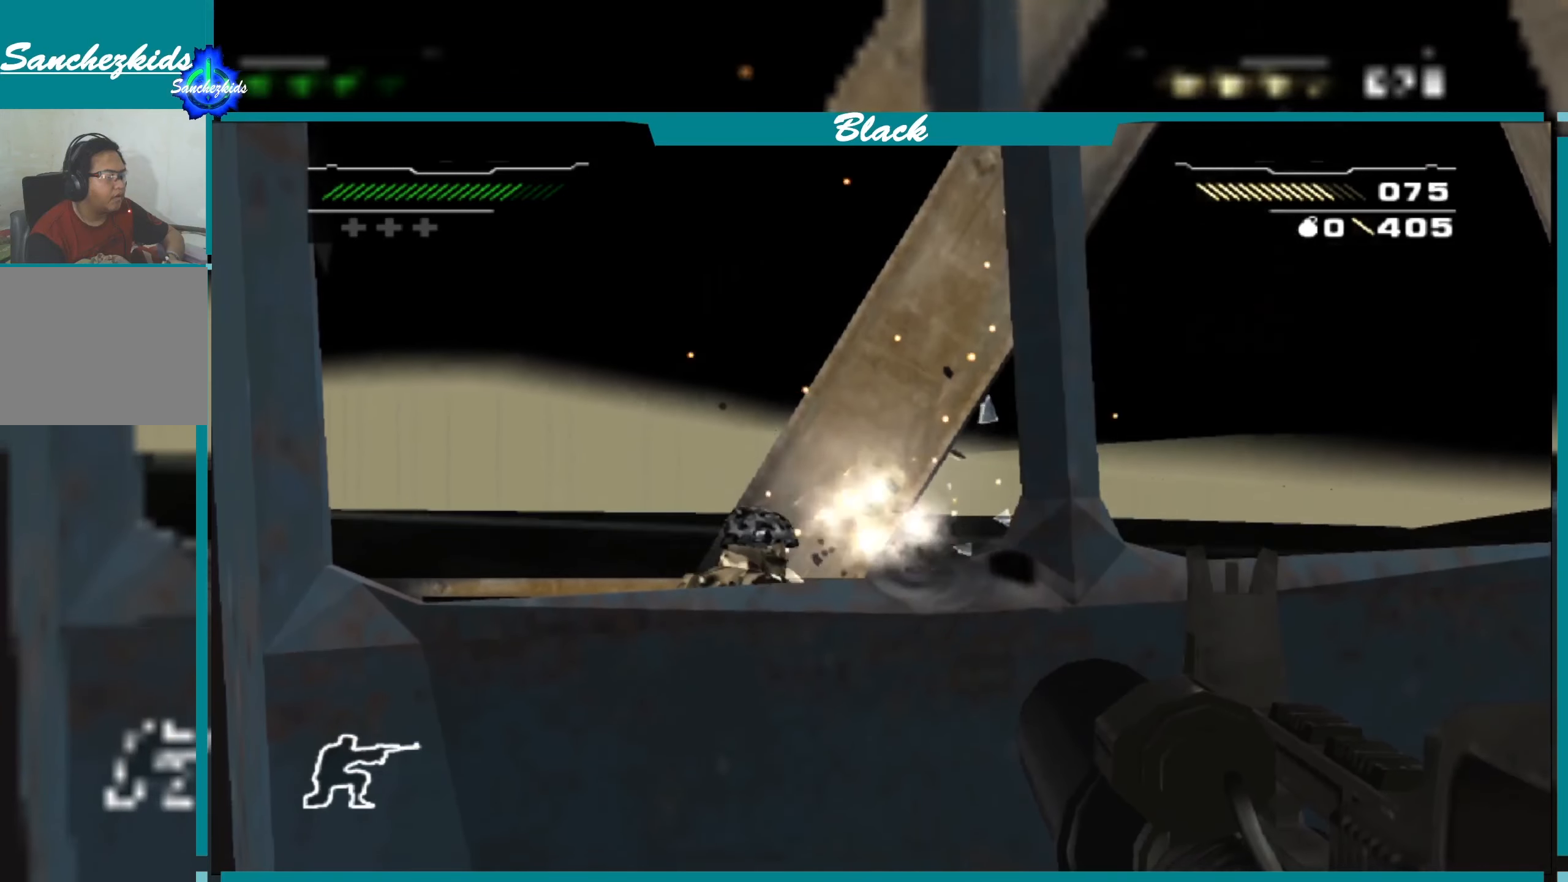
{"buttons": ["L1", "R1"], "left_stick": "center", "right_stick": "center", "events": [[433, "R1", "down"]]}
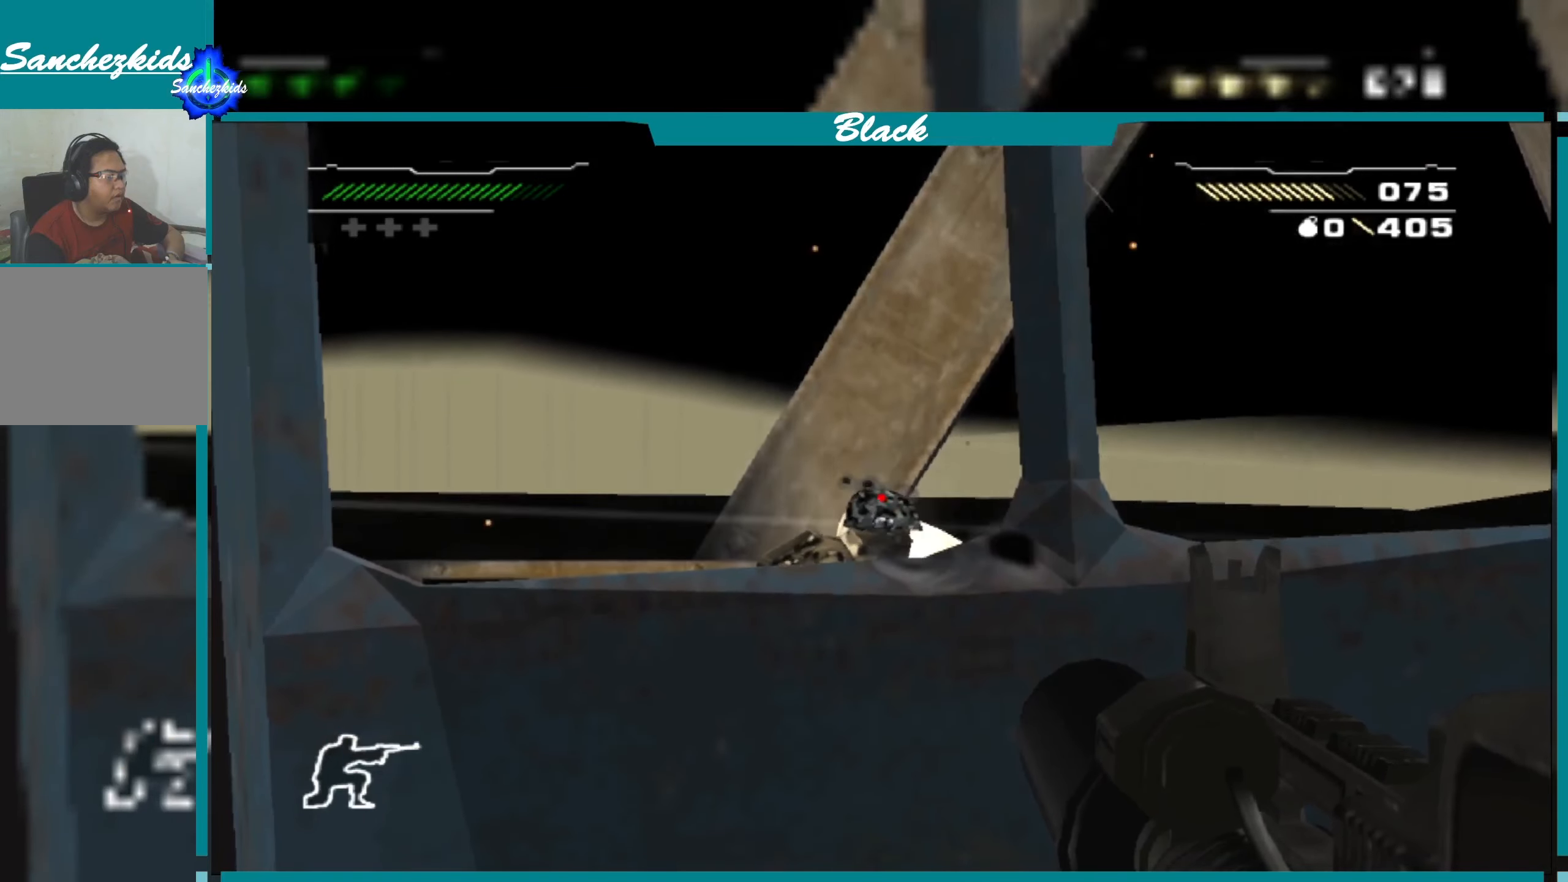
{"buttons": ["L1"], "left_stick": "center", "right_stick": "center", "events": [[50, "R1", "up"]]}
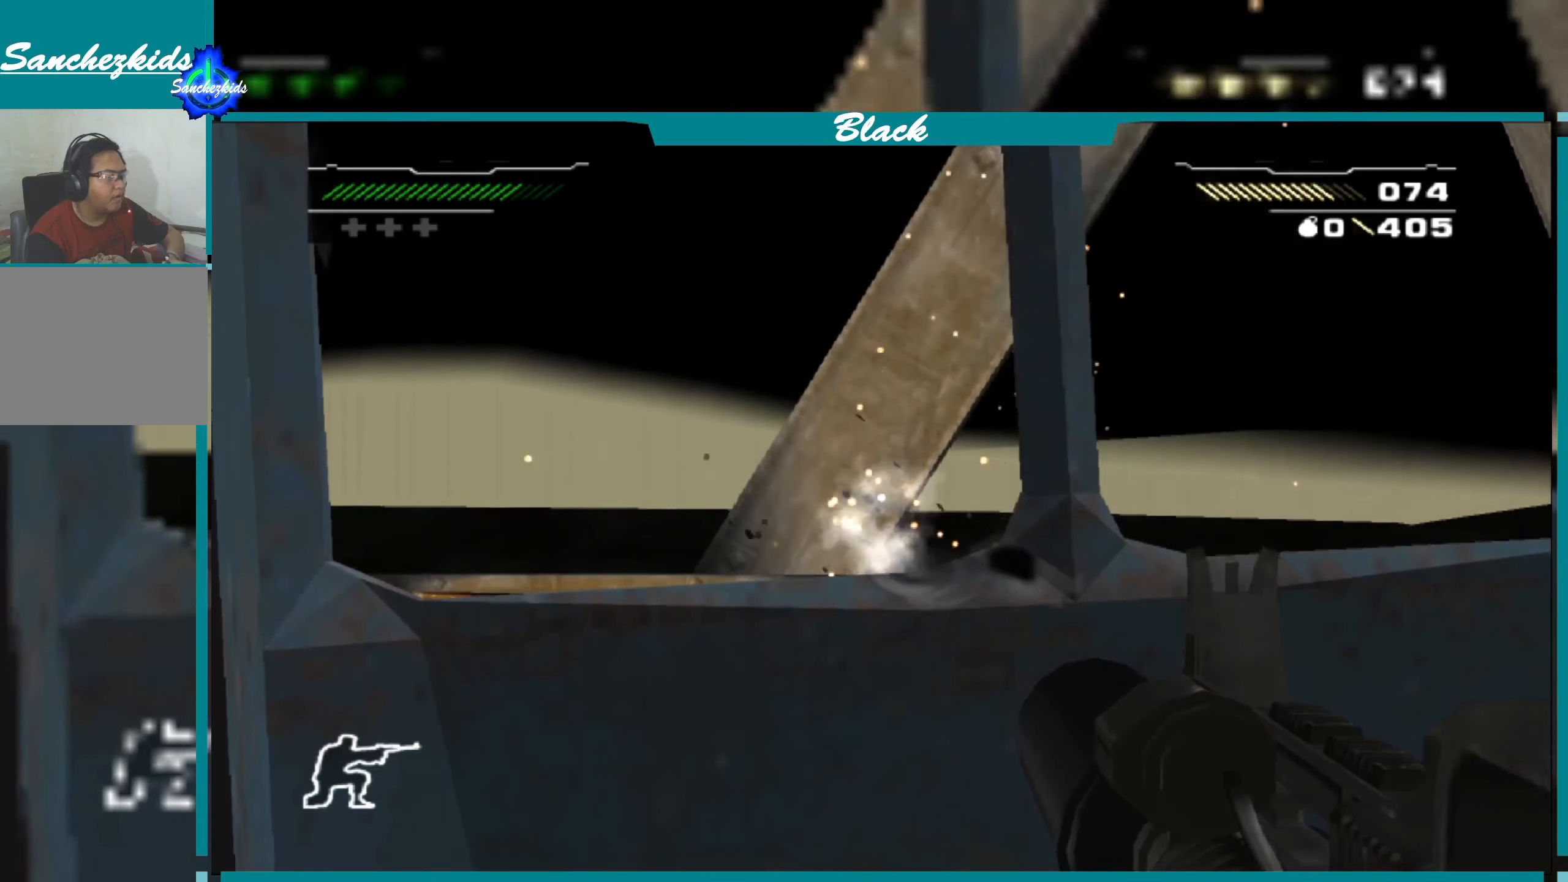
{"buttons": ["L1"], "left_stick": "center", "right_stick": "center", "events": []}
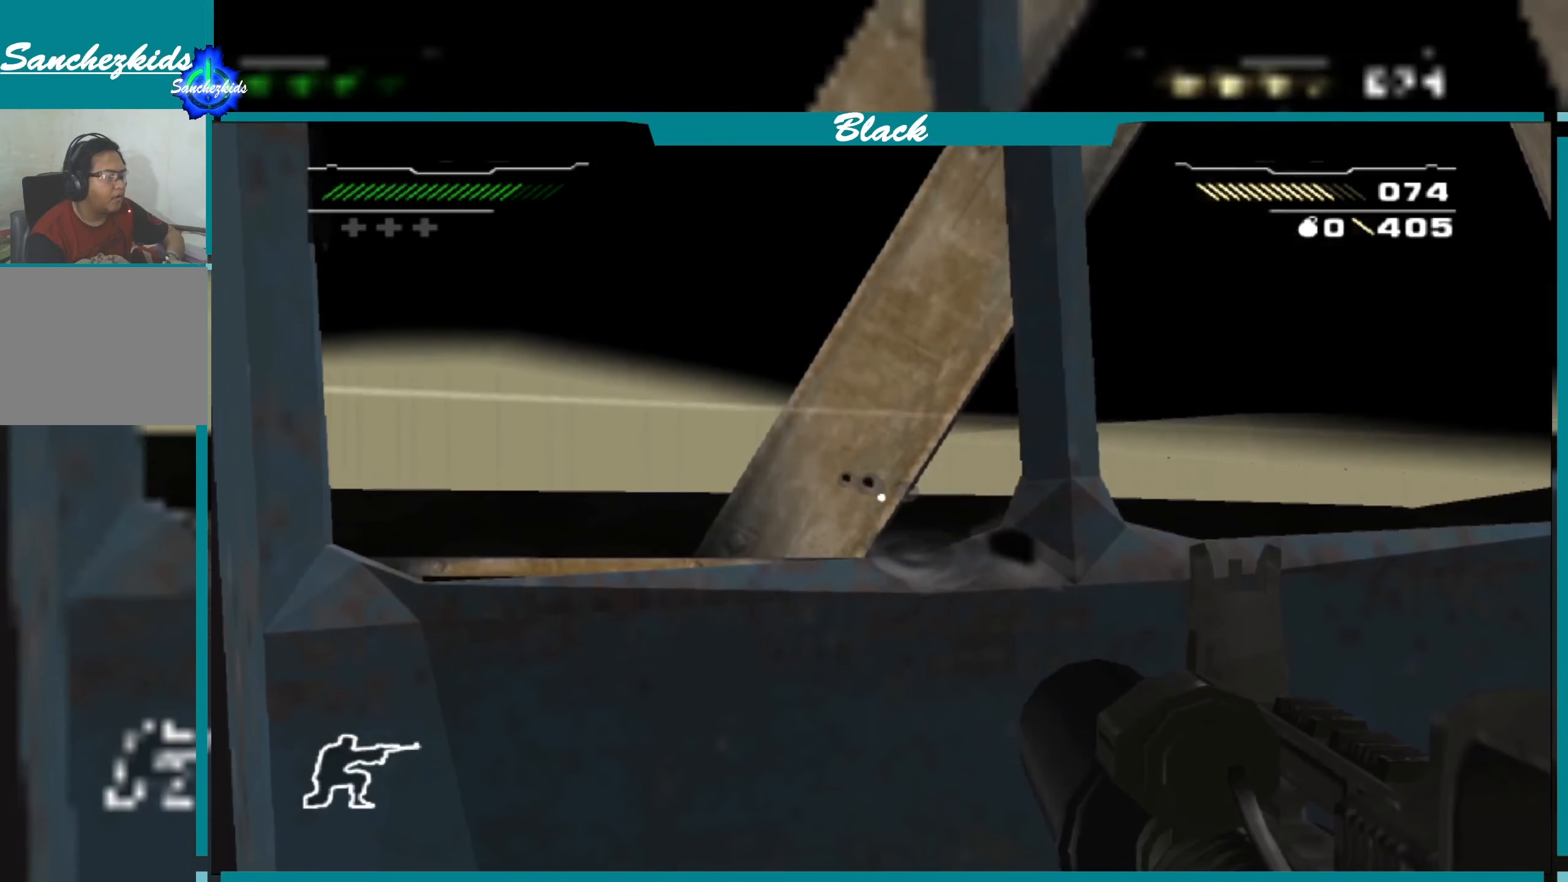
{"buttons": [], "left_stick": "center", "right_stick": "center", "events": [[367, "L1", "up"]]}
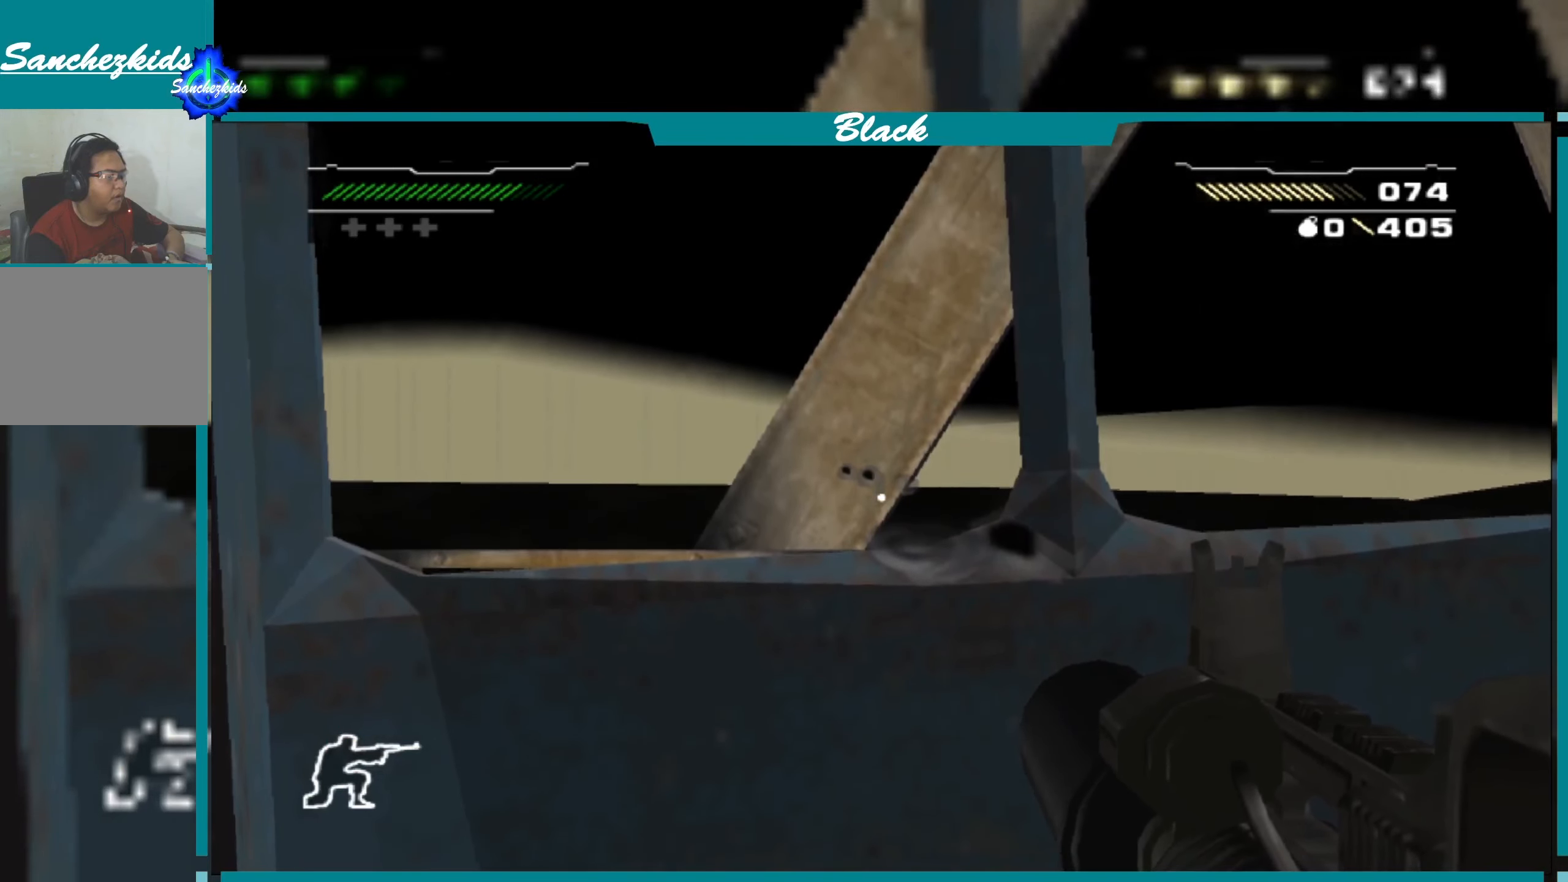
{"buttons": [], "left_stick": "center", "right_stick": "center", "events": []}
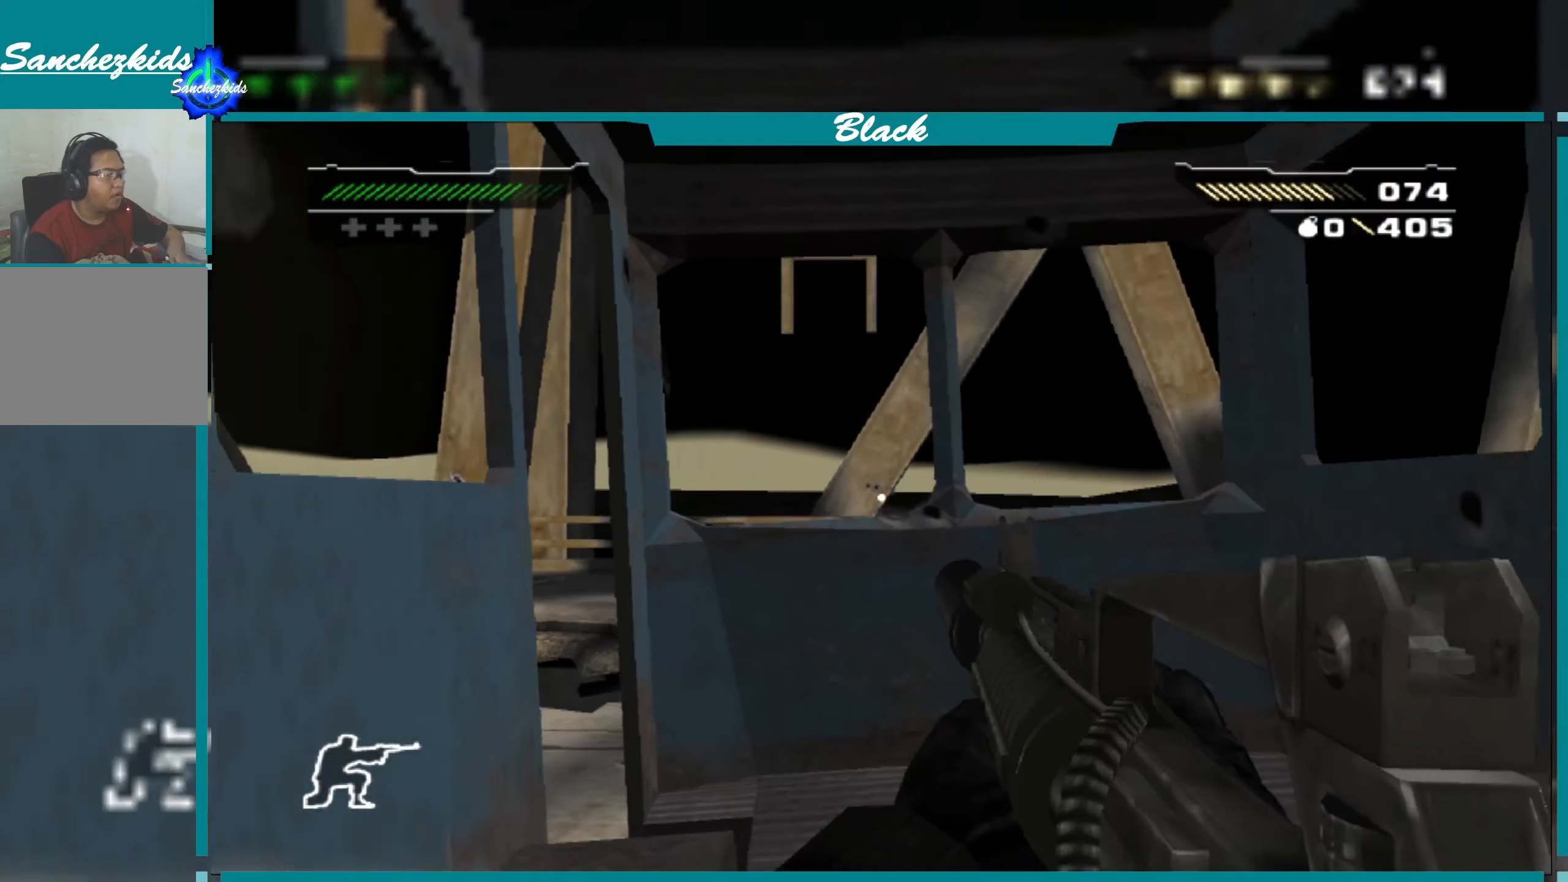
{"buttons": [], "left_stick": "center", "right_stick": "center", "events": []}
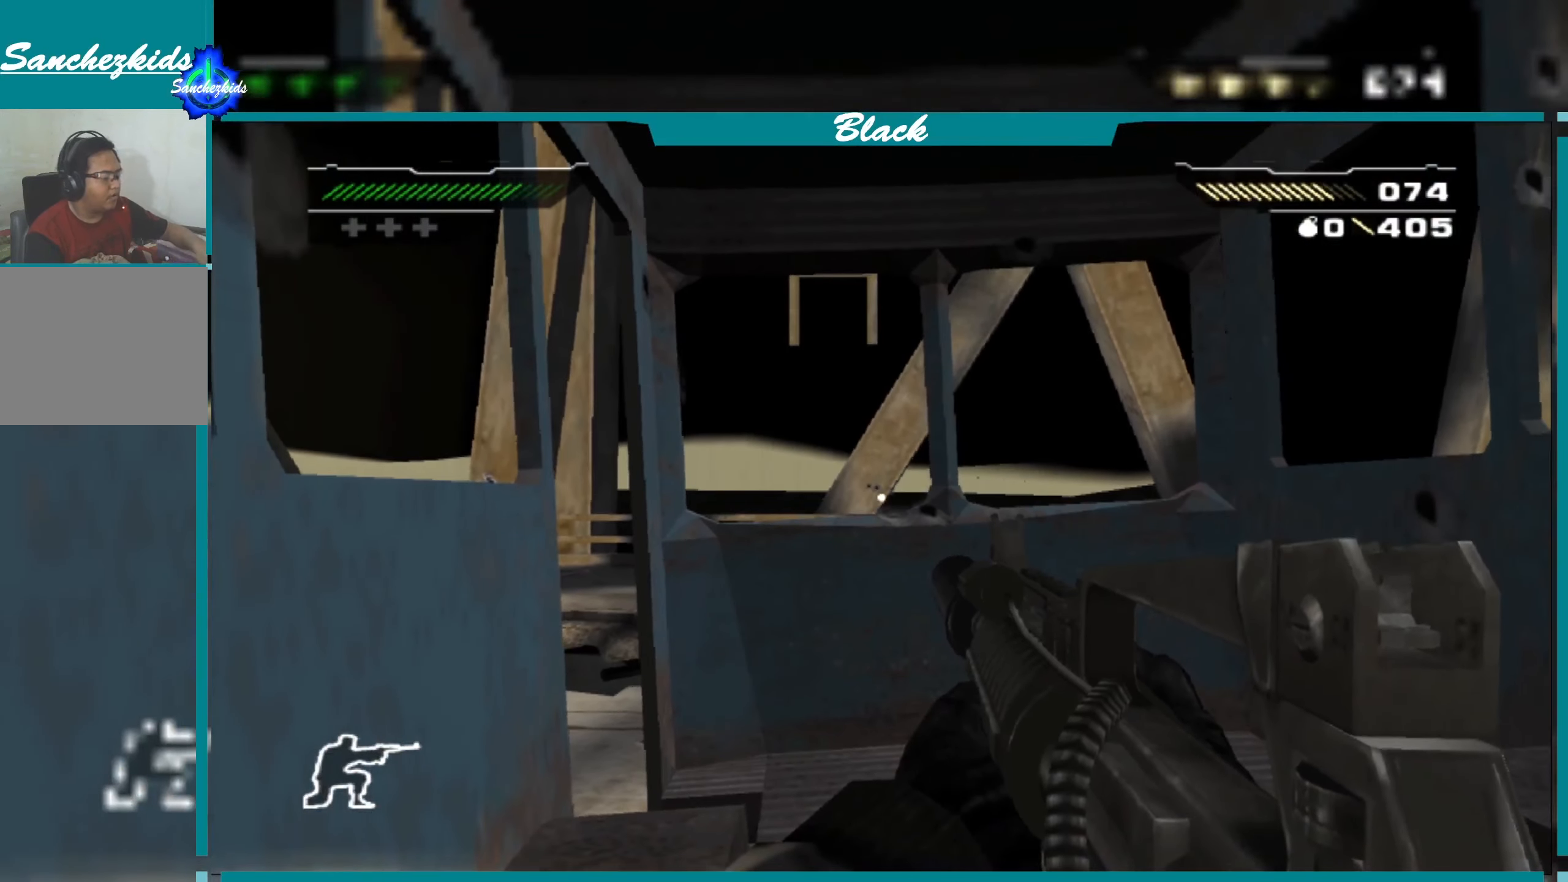
{"buttons": [], "left_stick": "center", "right_stick": "center", "events": []}
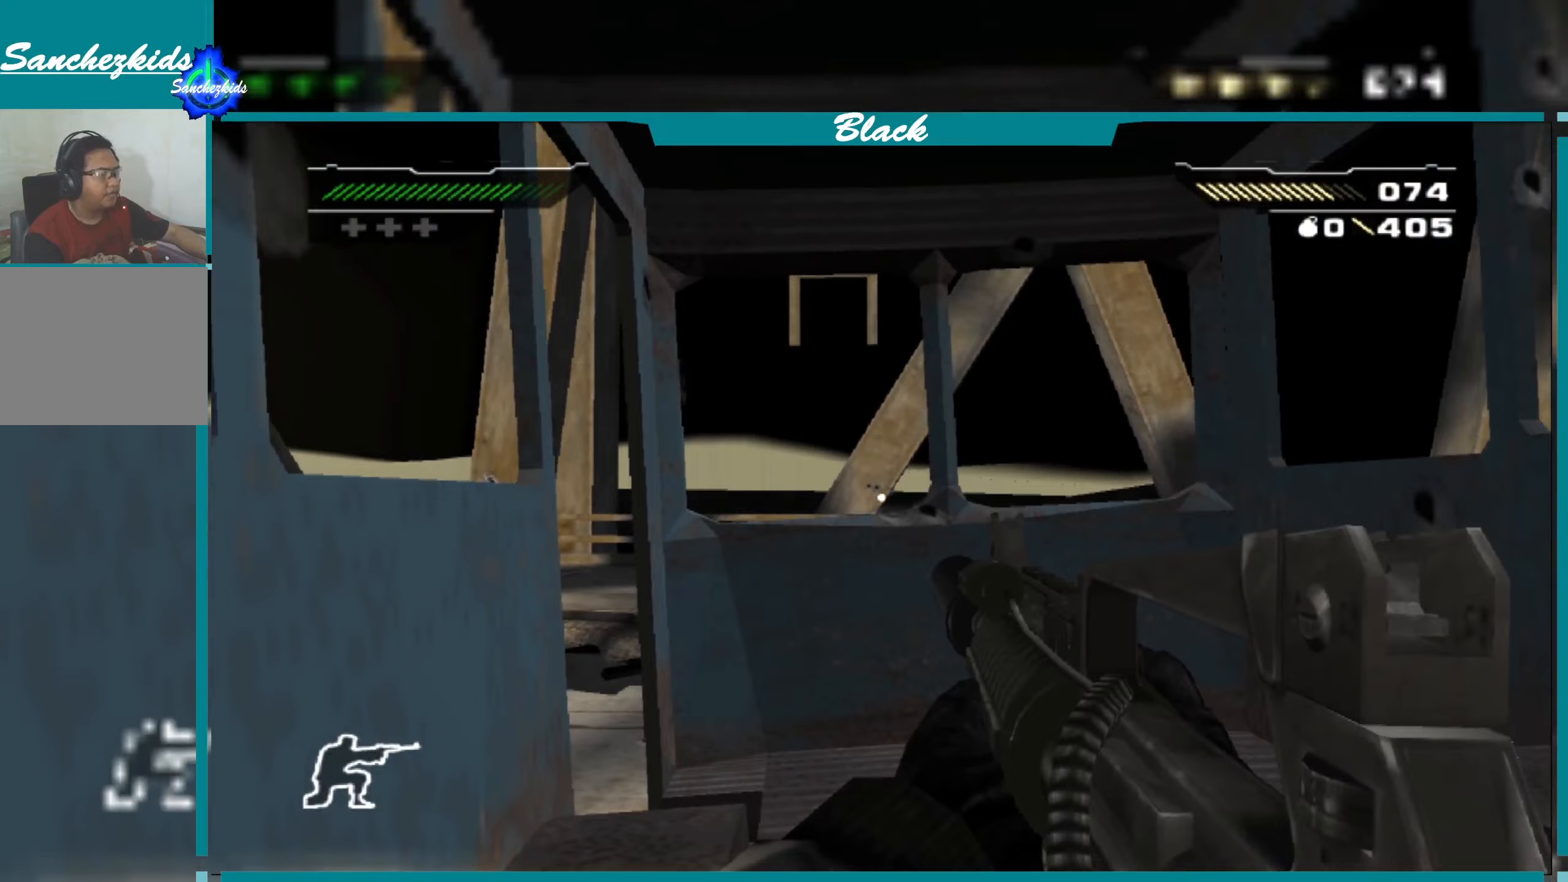
{"buttons": [], "left_stick": "center", "right_stick": "right", "events": [[317, "right_stick", "right"]]}
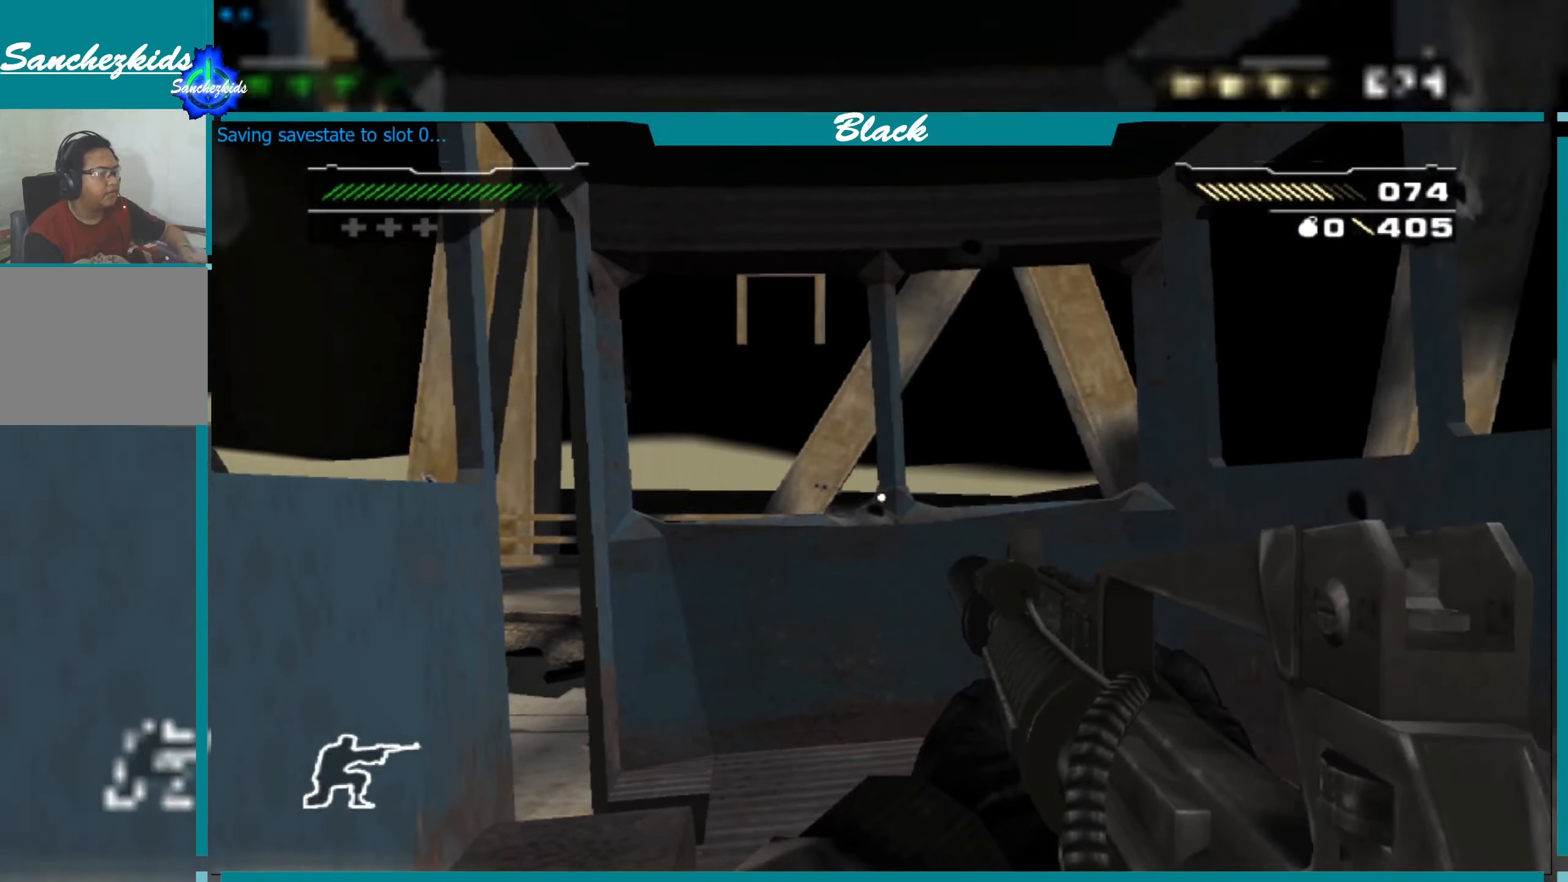
{"buttons": ["CIRCLE"], "left_stick": "center", "right_stick": "center", "events": [[384, "right_stick", "center"], [500, "CIRCLE", "down"]]}
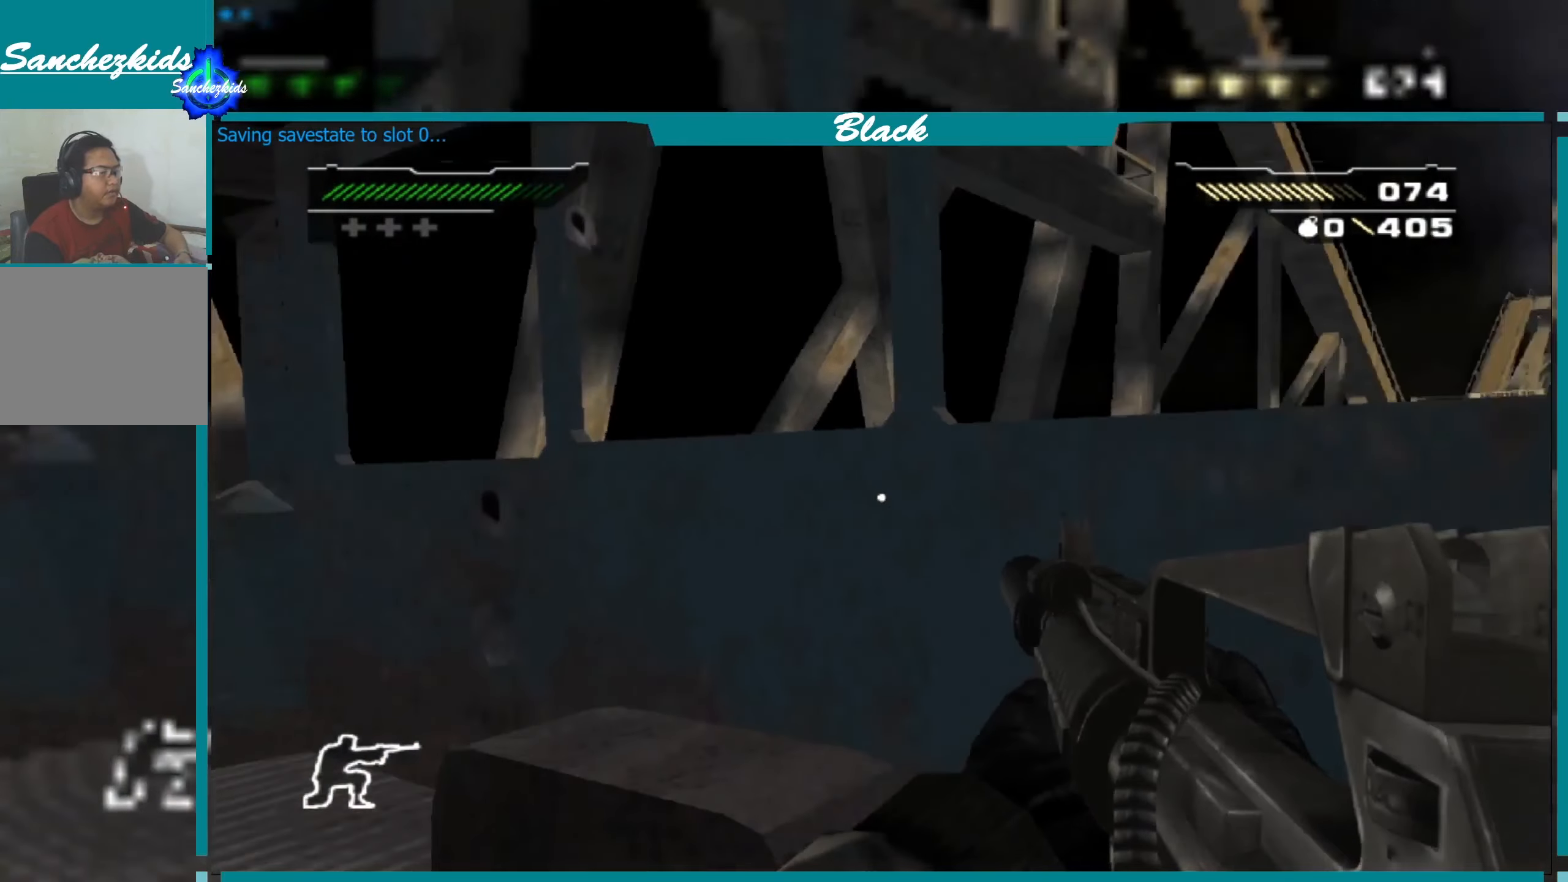
{"buttons": [], "left_stick": "center", "right_stick": "down", "events": [[117, "CIRCLE", "up"], [334, "right_stick", "down"]]}
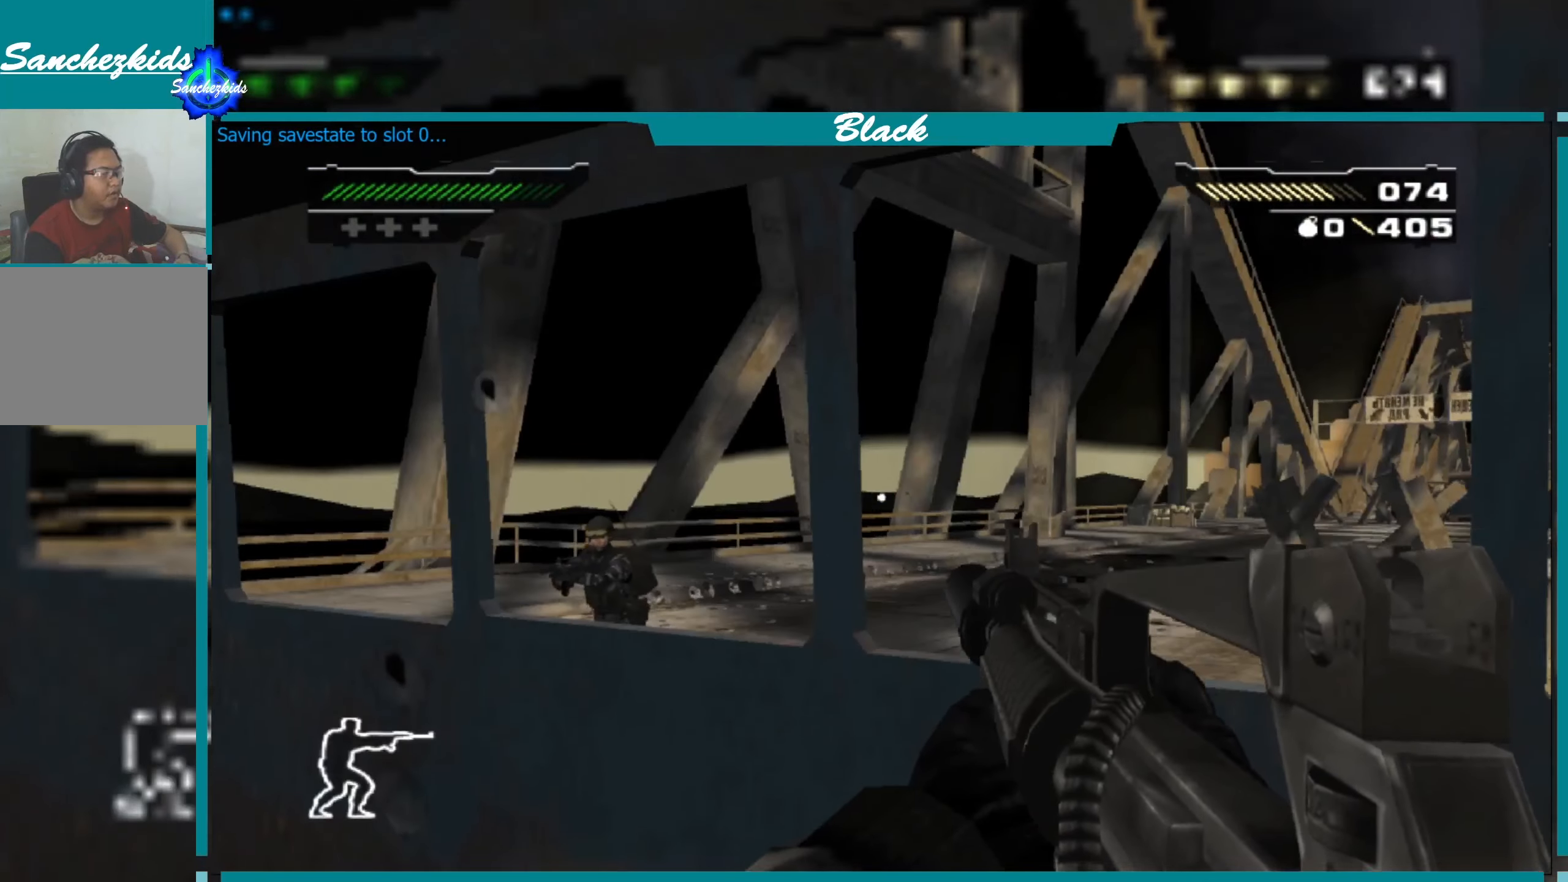
{"buttons": [], "left_stick": "center", "right_stick": "center", "events": [[117, "right_stick", "center"]]}
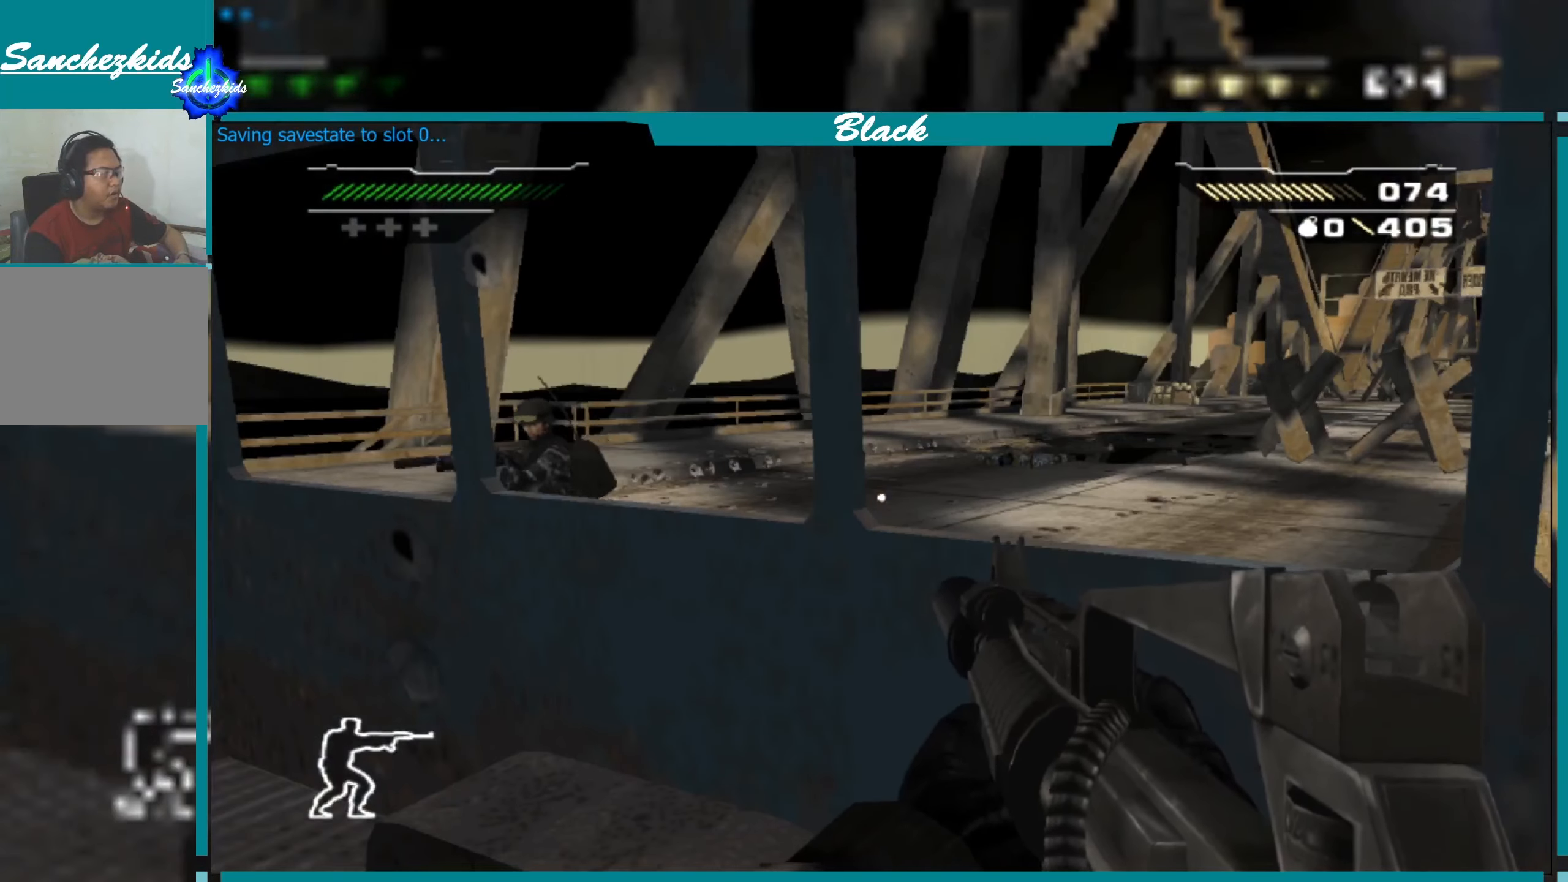
{"buttons": [], "left_stick": "center", "right_stick": "left", "events": [[17, "CIRCLE", "down"], [150, "CIRCLE", "up"], [434, "right_stick", "left"]]}
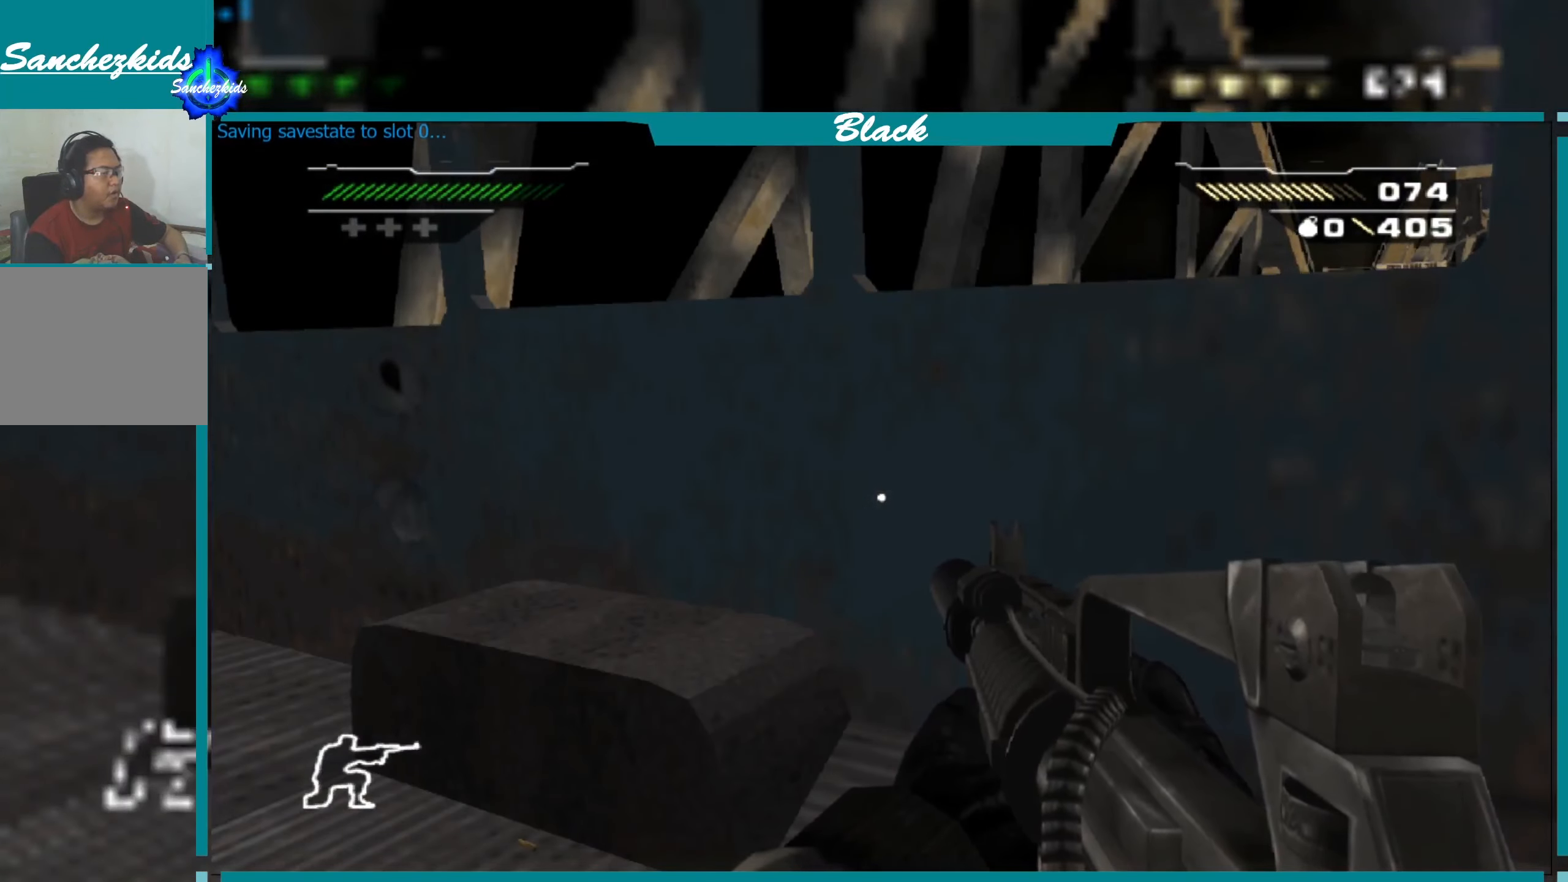
{"buttons": [], "left_stick": "up-right", "right_stick": "left", "events": [[267, "left_stick", "up-right"]]}
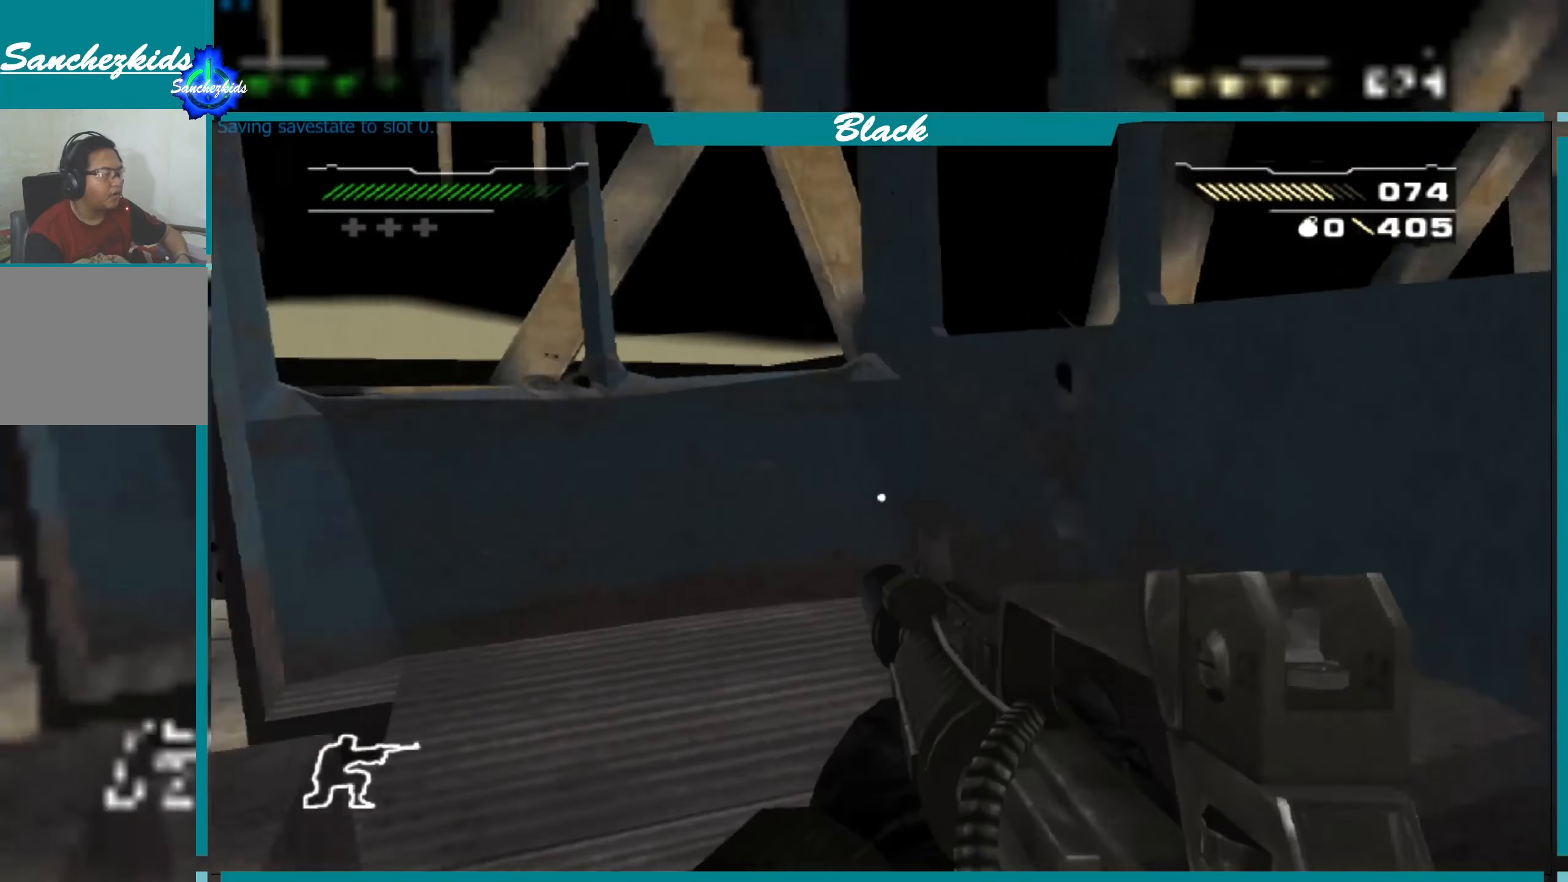
{"buttons": [], "left_stick": "right", "right_stick": "center", "events": [[417, "right_stick", "center"], [484, "left_stick", "right"]]}
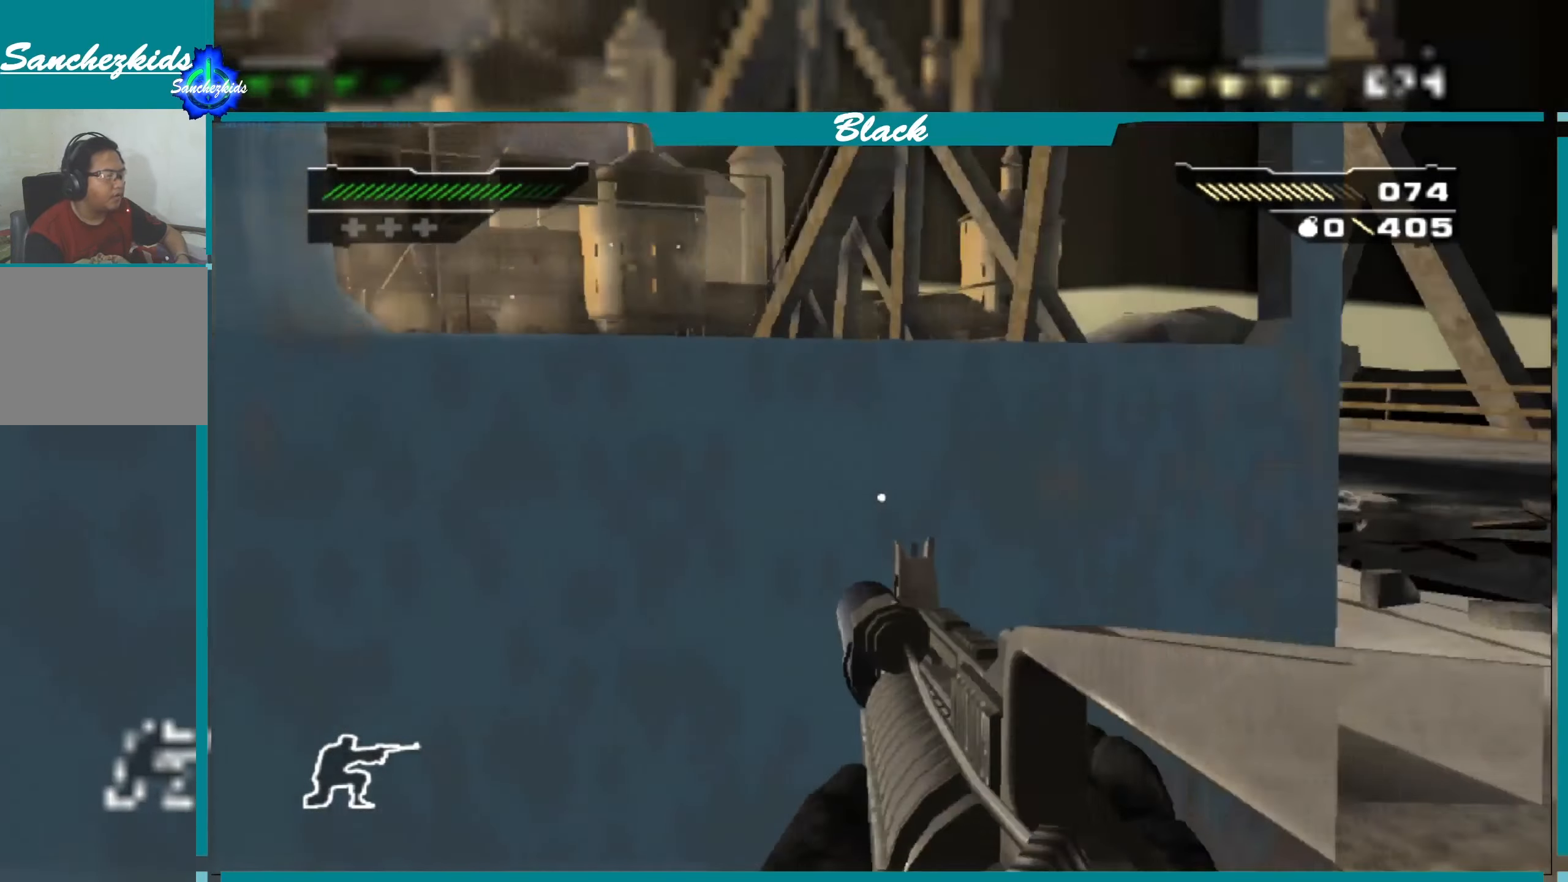
{"buttons": ["CIRCLE"], "left_stick": "right", "right_stick": "center", "events": [[484, "CIRCLE", "down"]]}
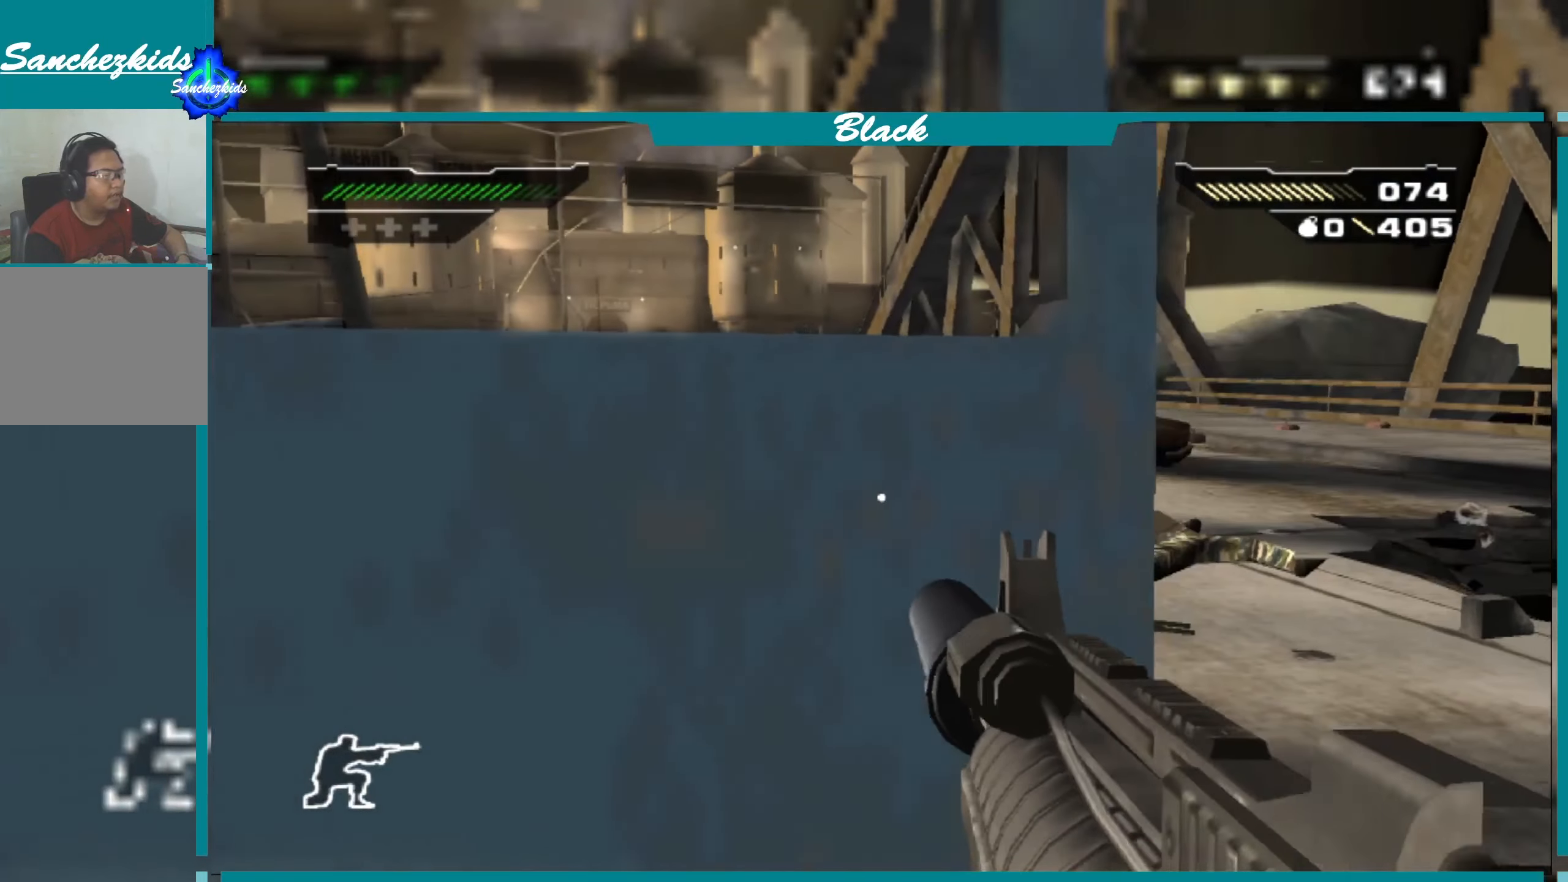
{"buttons": [], "left_stick": "up-left", "right_stick": "center", "events": [[100, "CIRCLE", "up"], [134, "left_stick", "up-right"], [334, "left_stick", "up"], [500, "left_stick", "up-left"]]}
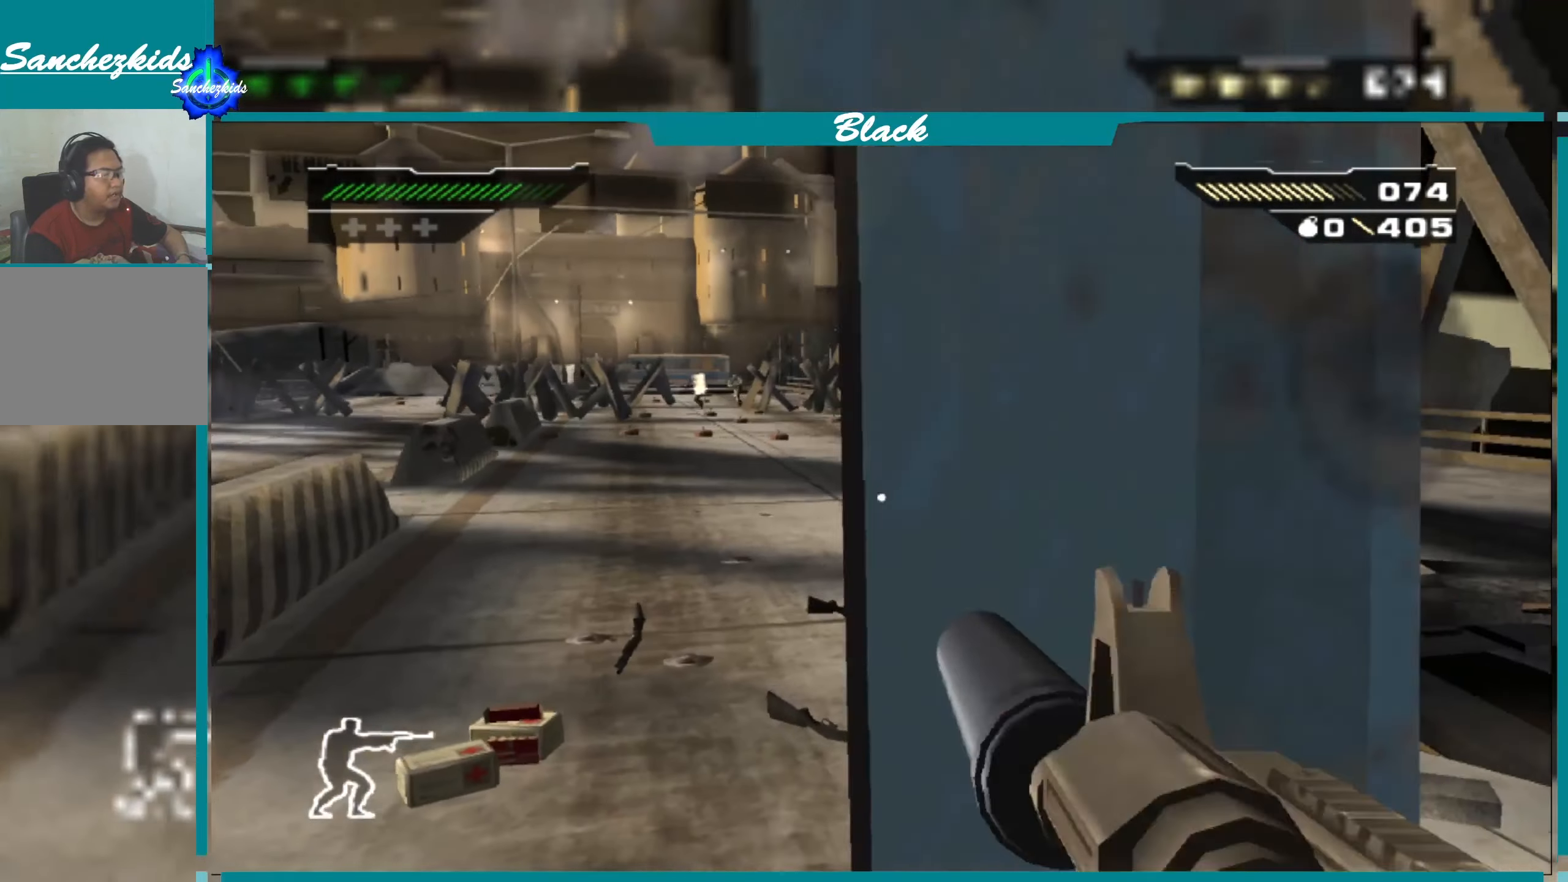
{"buttons": [], "left_stick": "up", "right_stick": "center", "events": [[34, "right_stick", "left"], [150, "right_stick", "center"], [350, "left_stick", "up"]]}
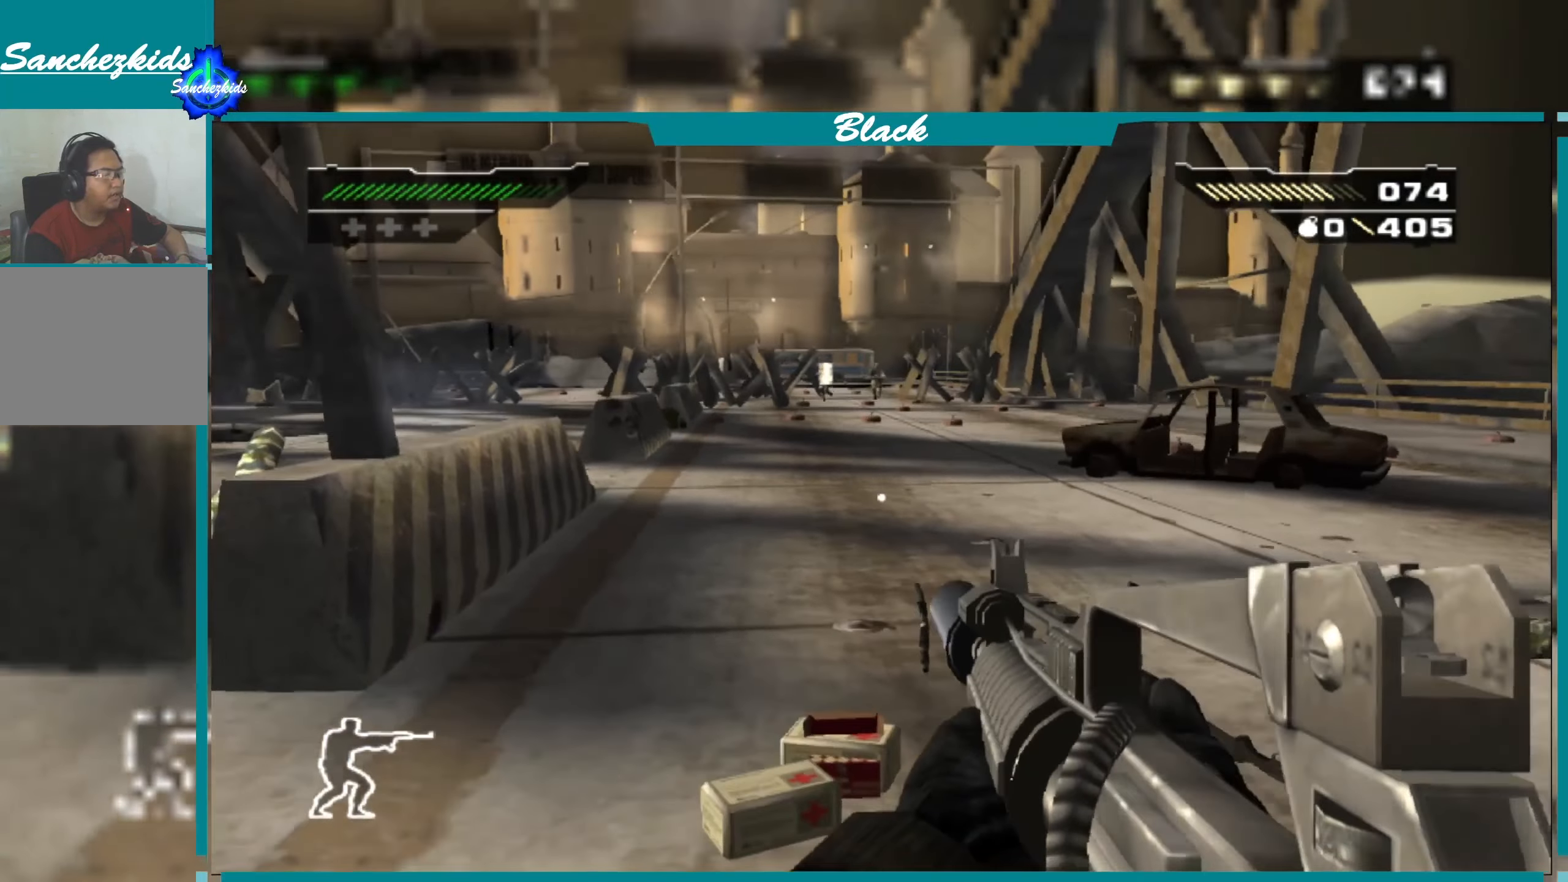
{"buttons": [], "left_stick": "left", "right_stick": "center", "events": [[183, "right_stick", "up"], [216, "left_stick", "up-left"], [333, "right_stick", "center"], [416, "left_stick", "left"]]}
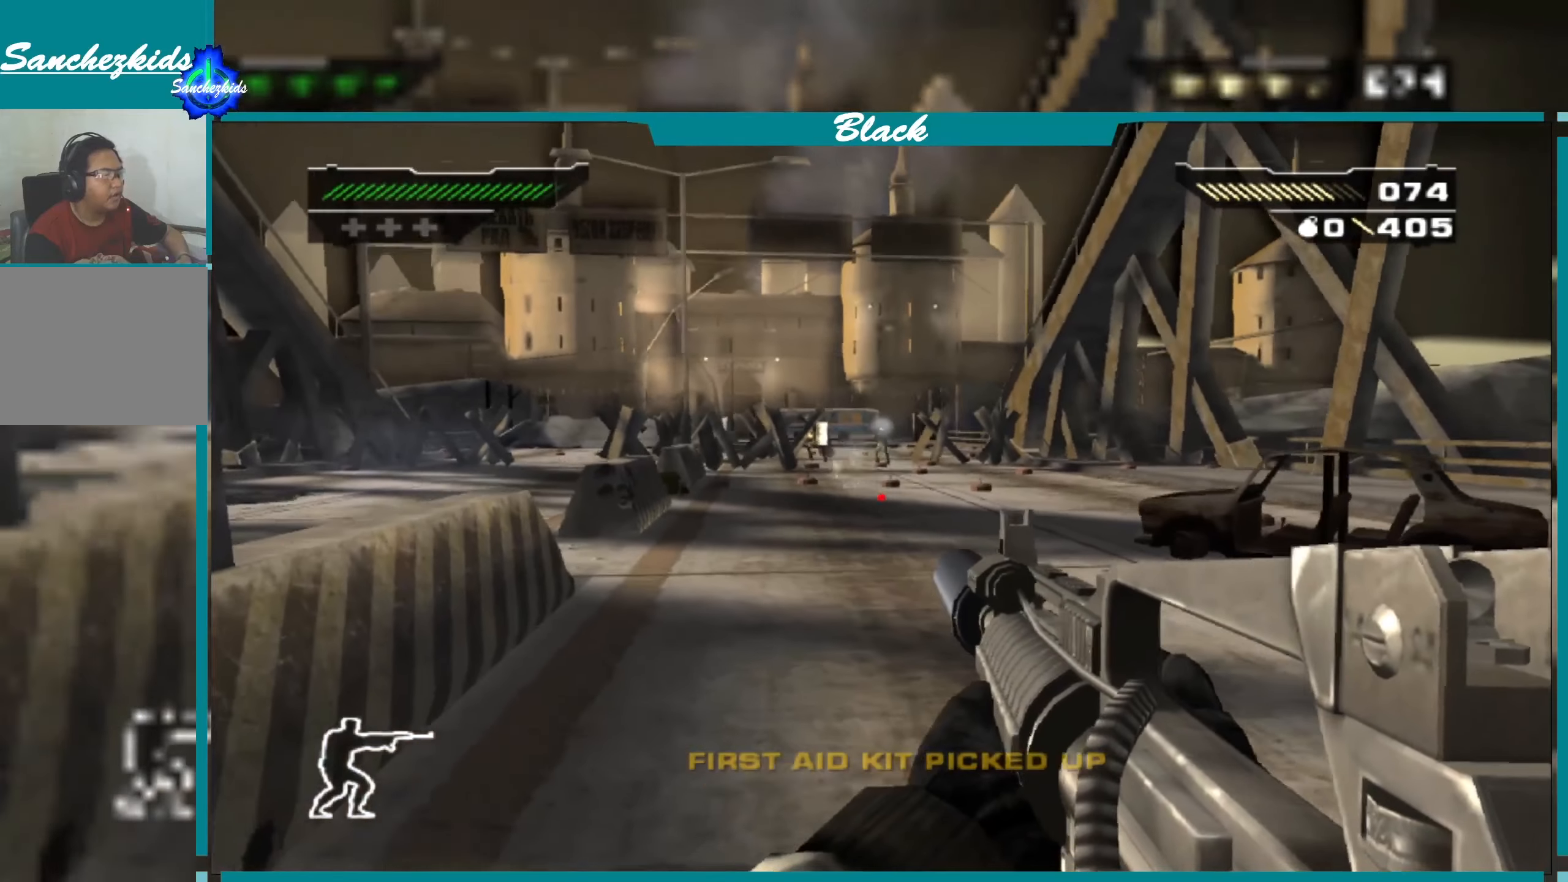
{"buttons": [], "left_stick": "up", "right_stick": "center", "events": [[216, "CIRCLE", "down"], [250, "left_stick", "up-left"], [350, "CIRCLE", "up"], [466, "left_stick", "up"]]}
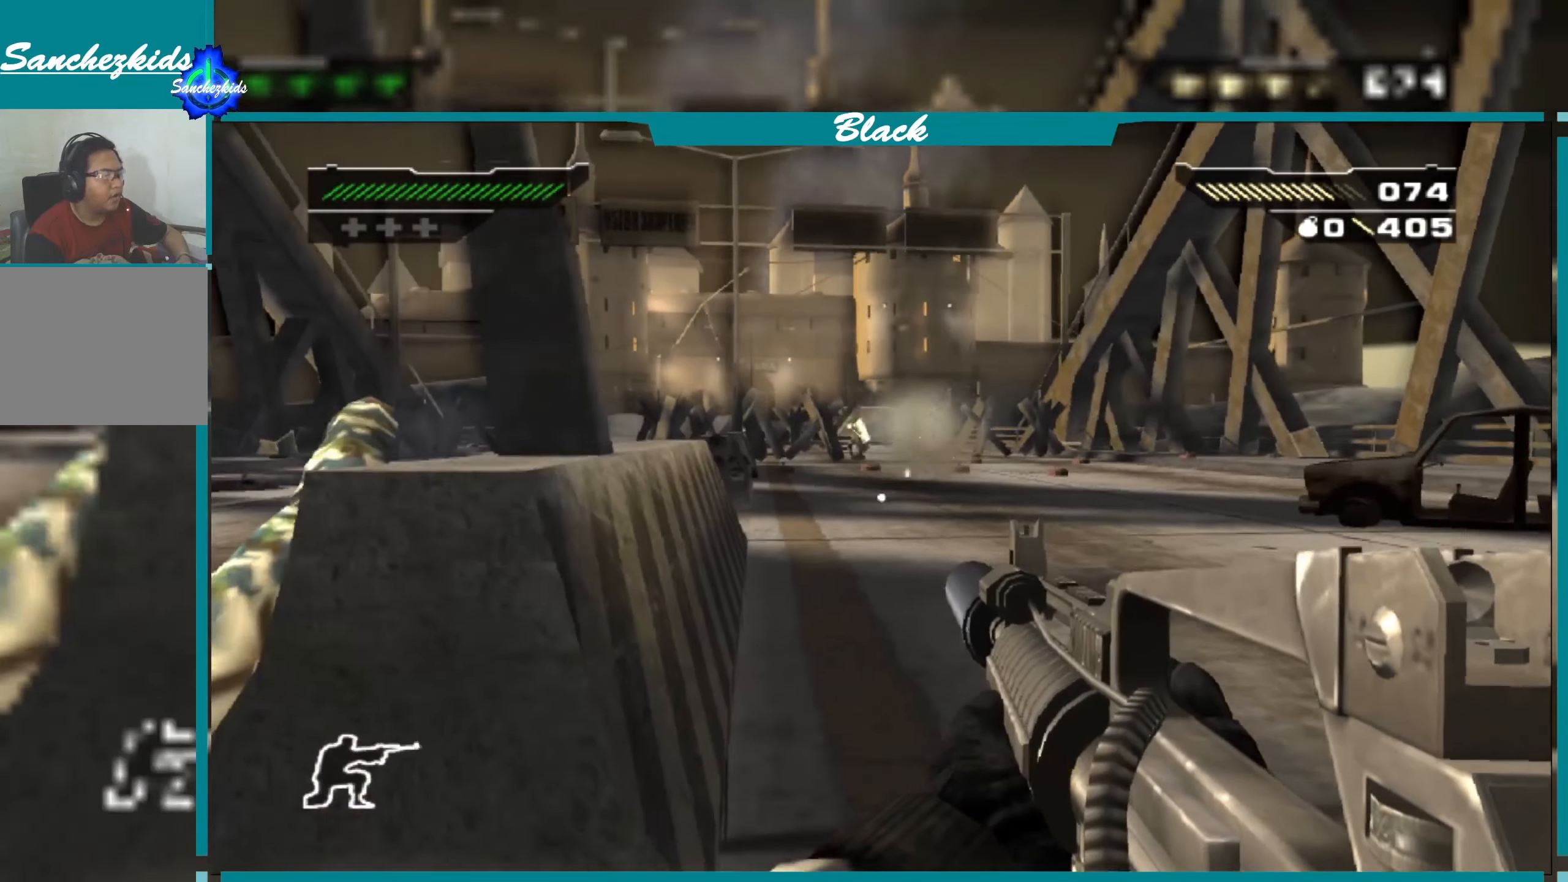
{"buttons": [], "left_stick": "up-left", "right_stick": "center", "events": [[166, "right_stick", "up"], [183, "left_stick", "up-left"], [350, "right_stick", "center"]]}
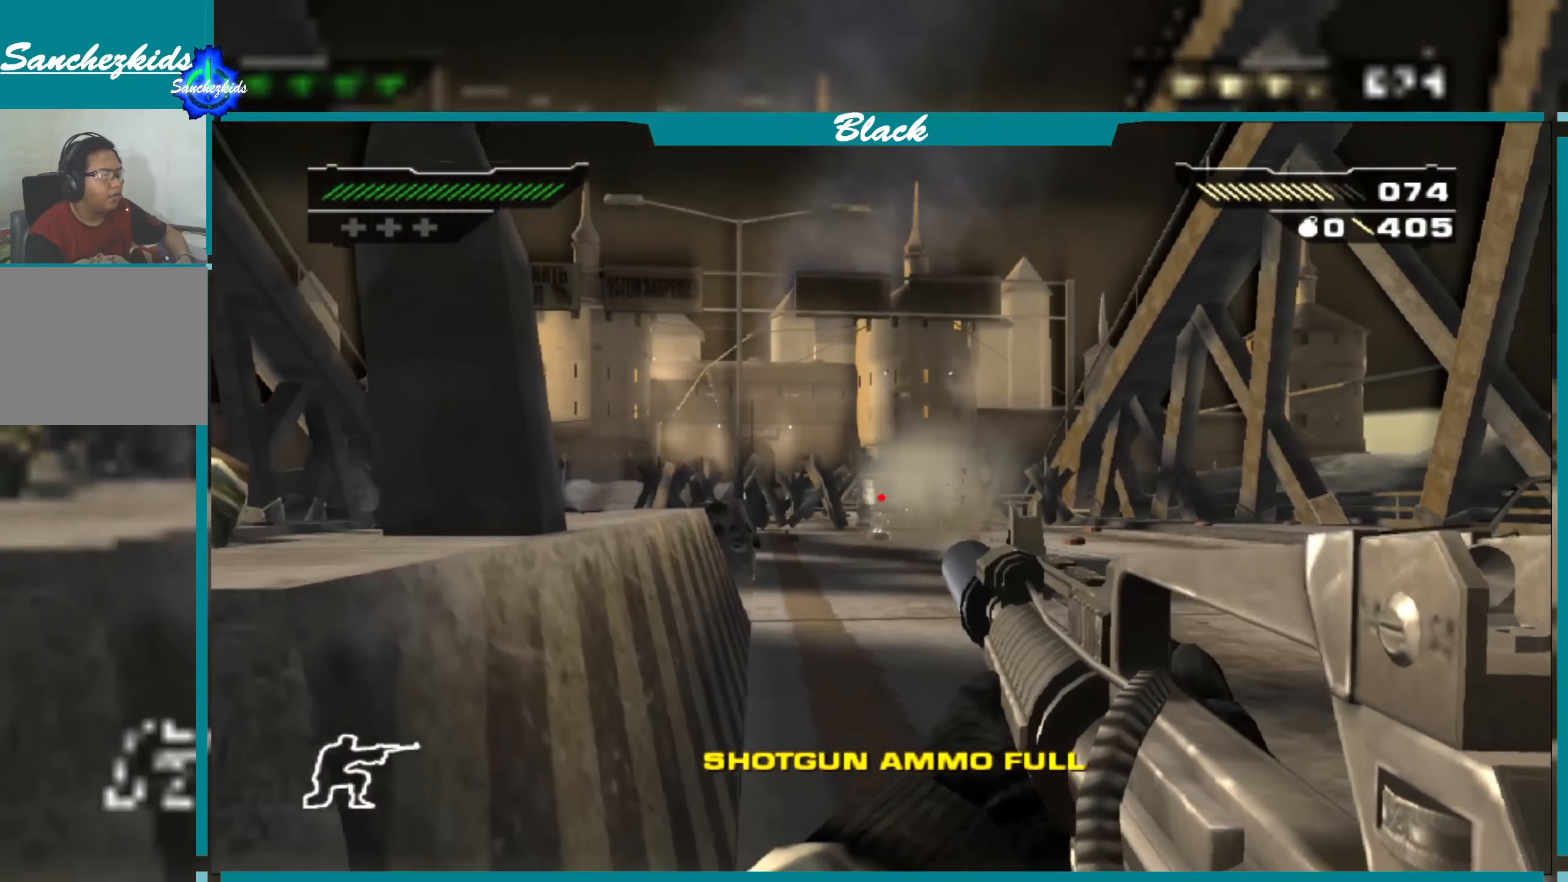
{"buttons": [], "left_stick": "center", "right_stick": "center", "events": [[16, "left_stick", "center"], [233, "left_stick", "left"], [350, "left_stick", "down-left"], [450, "left_stick", "center"]]}
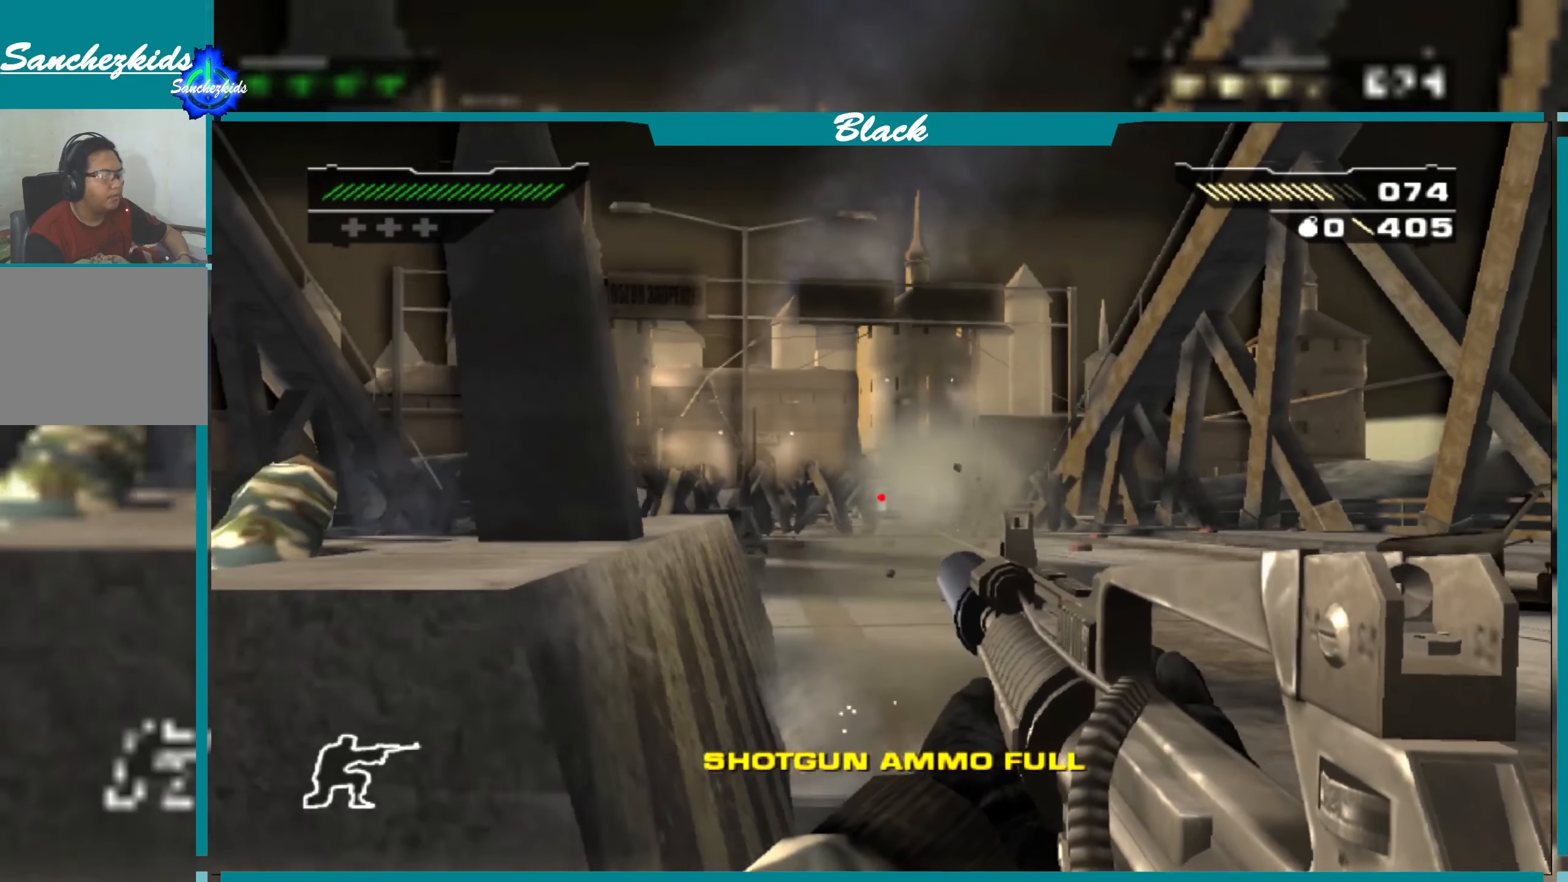
{"buttons": ["L1"], "left_stick": "center", "right_stick": "center", "events": [[450, "L1", "down"]]}
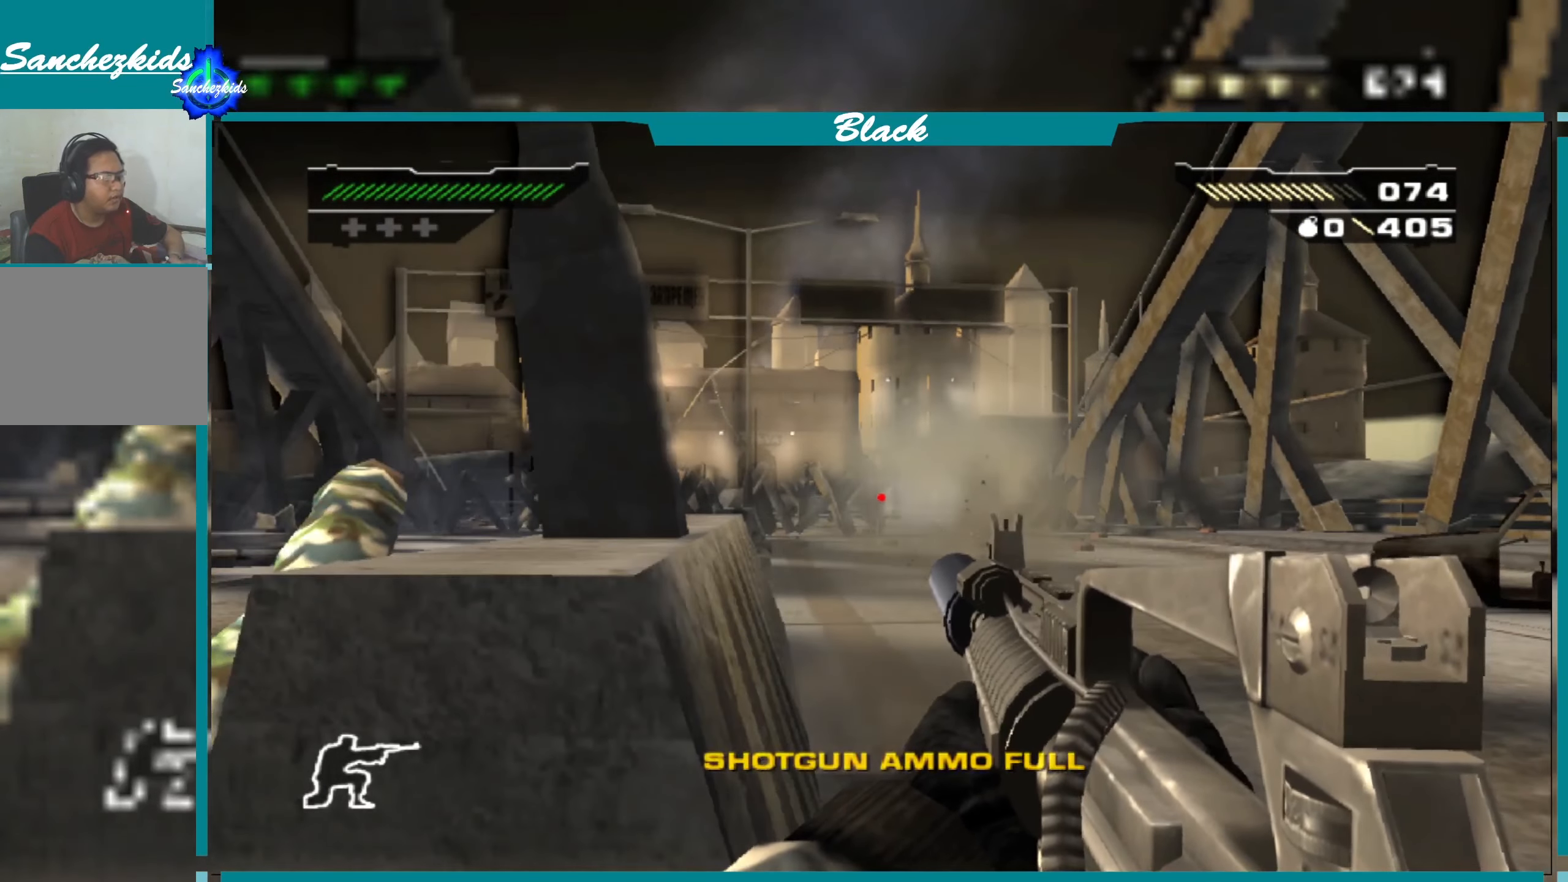
{"buttons": ["L1"], "left_stick": "center", "right_stick": "down", "events": [[216, "right_stick", "down"]]}